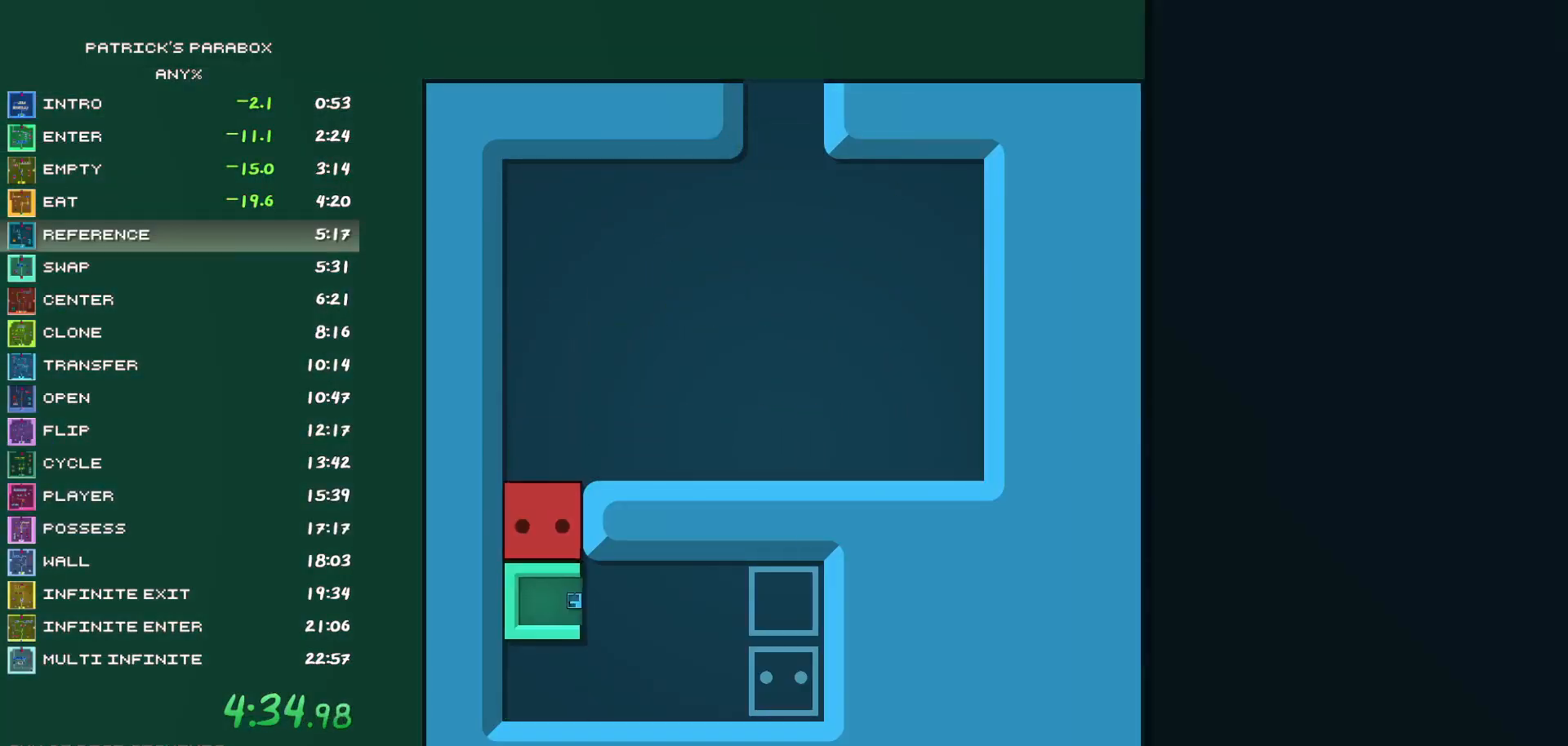
Gameplay with keyboard; each line is a JSON object with the keys held at the frame after it. "events" lists presses ("down") and releases ("up") of "a", "d", "down", "left", "r", "right", "s", "up", "w" and "z" between this image and that frame as [ms after this image, input, new state], when the widget could be followed in between. No other keys are recorded. Mouse input is not recorded.
{"keys": ["d"], "events": [[100, "w", "down"], [383, "d", "down"], [383, "w", "up"]]}
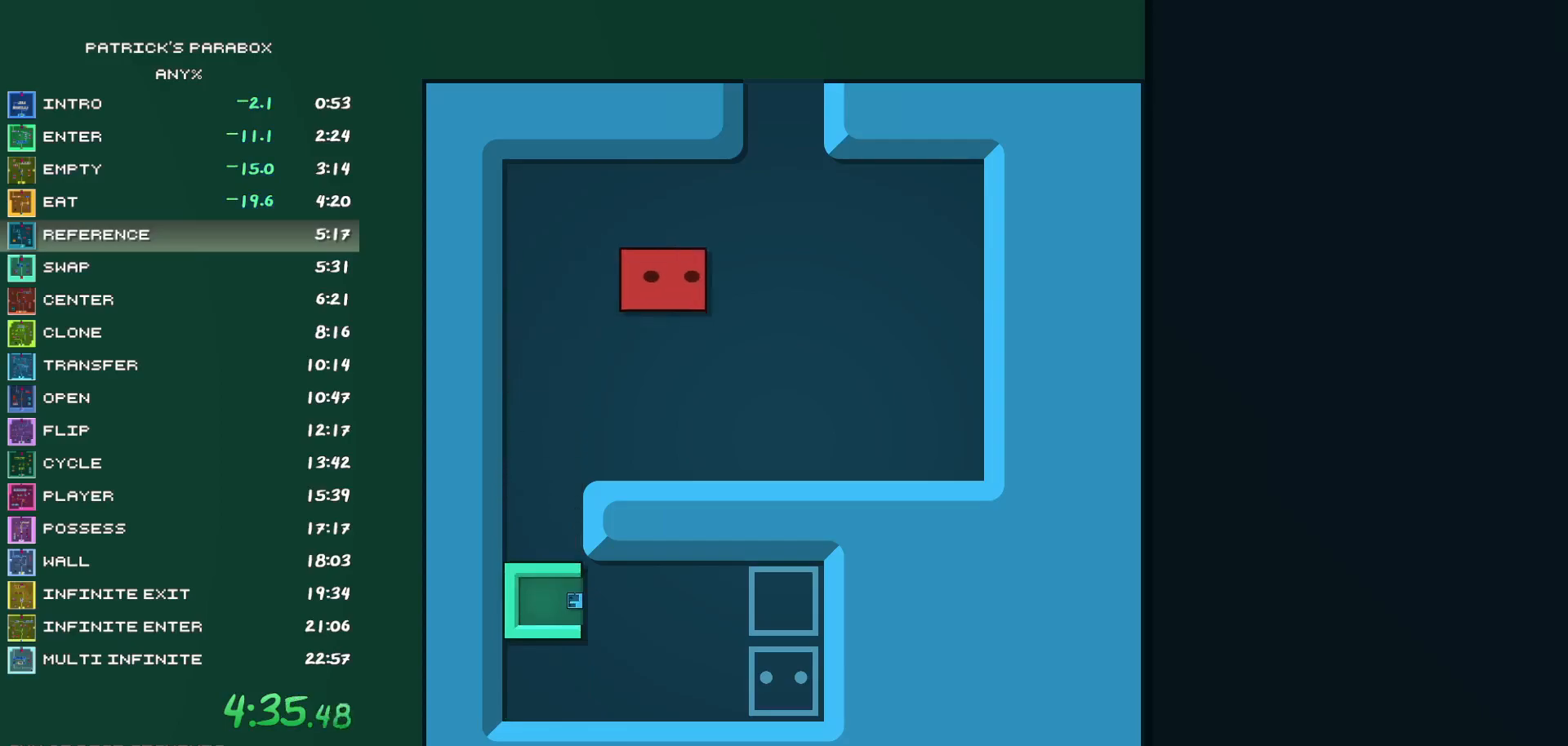
{"keys": ["a"], "events": [[117, "d", "up"], [117, "w", "down"], [350, "w", "up"], [400, "a", "down"]]}
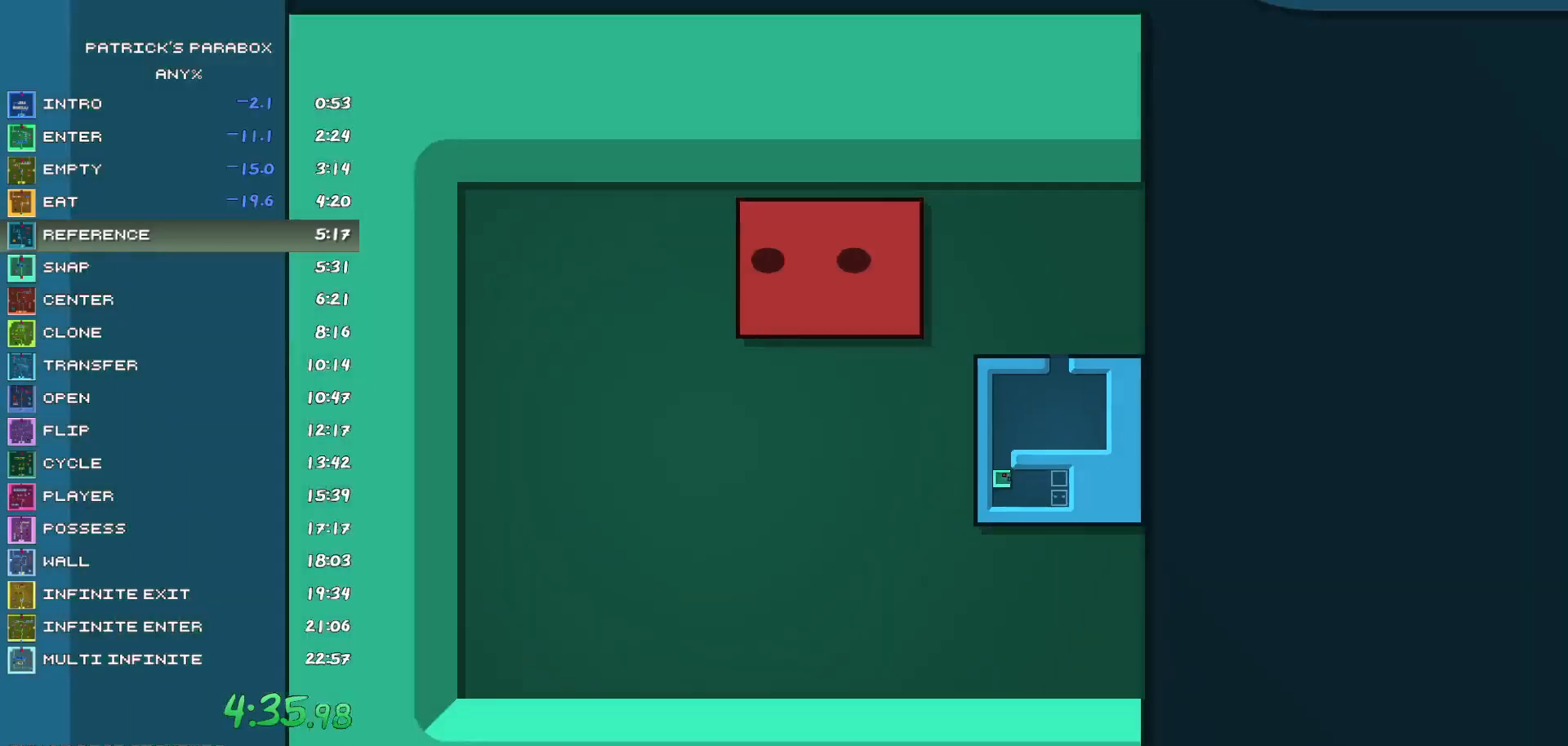
{"keys": ["d"], "events": [[83, "a", "up"], [83, "s", "down"], [183, "s", "up"], [233, "d", "down"]]}
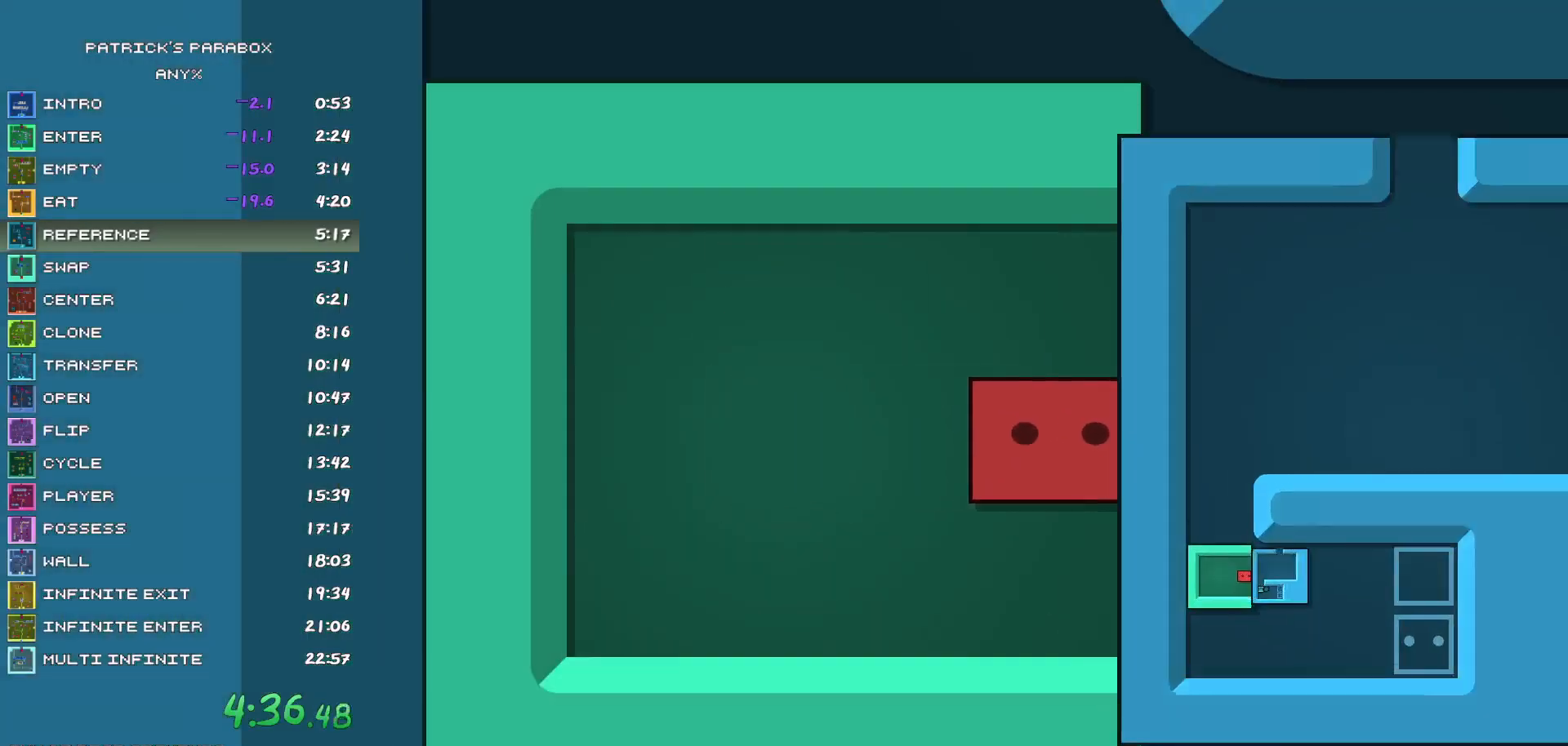
{"keys": ["d"], "events": [[350, "d", "up"], [400, "s", "down"], [483, "d", "down"], [483, "s", "up"]]}
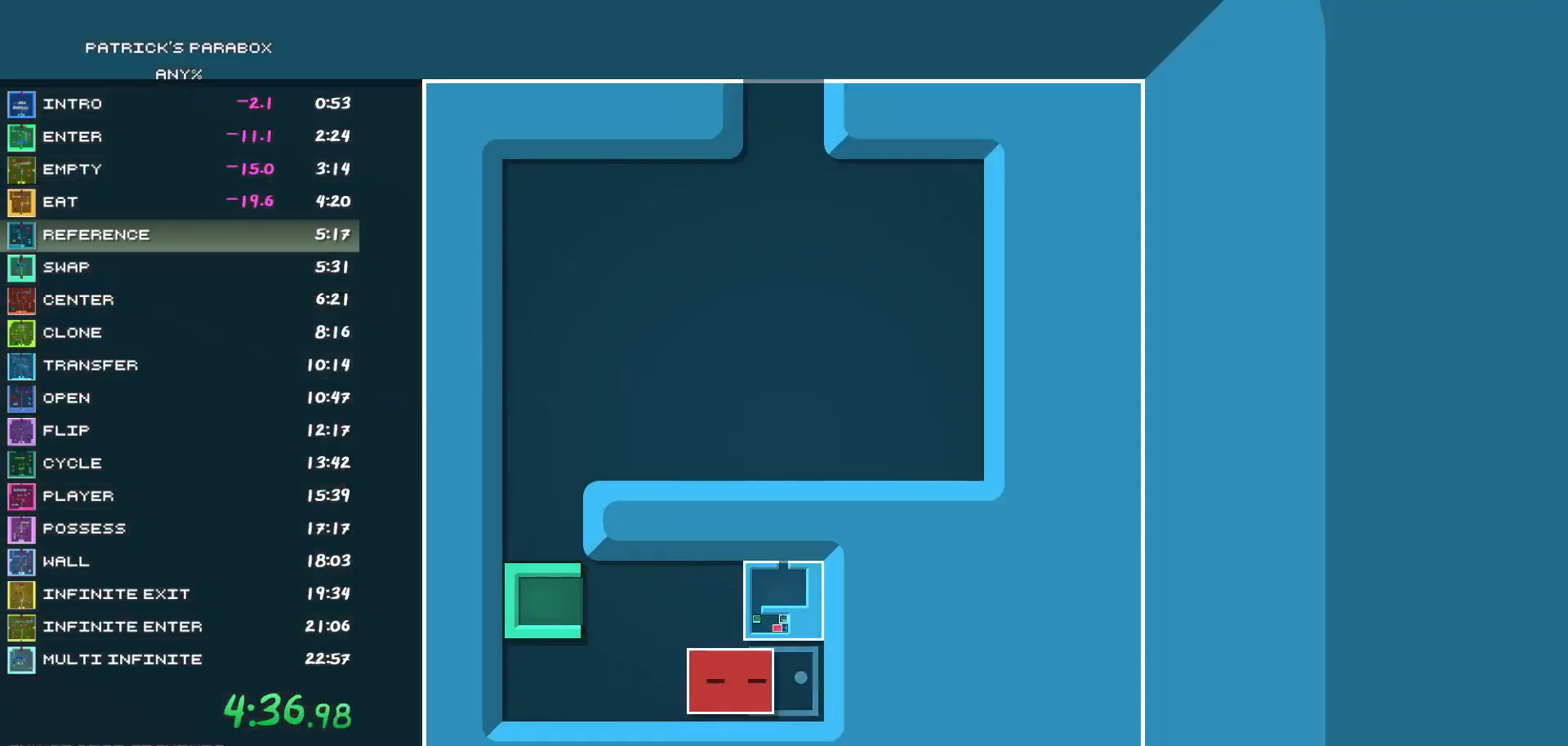
{"keys": [], "events": [[217, "d", "up"]]}
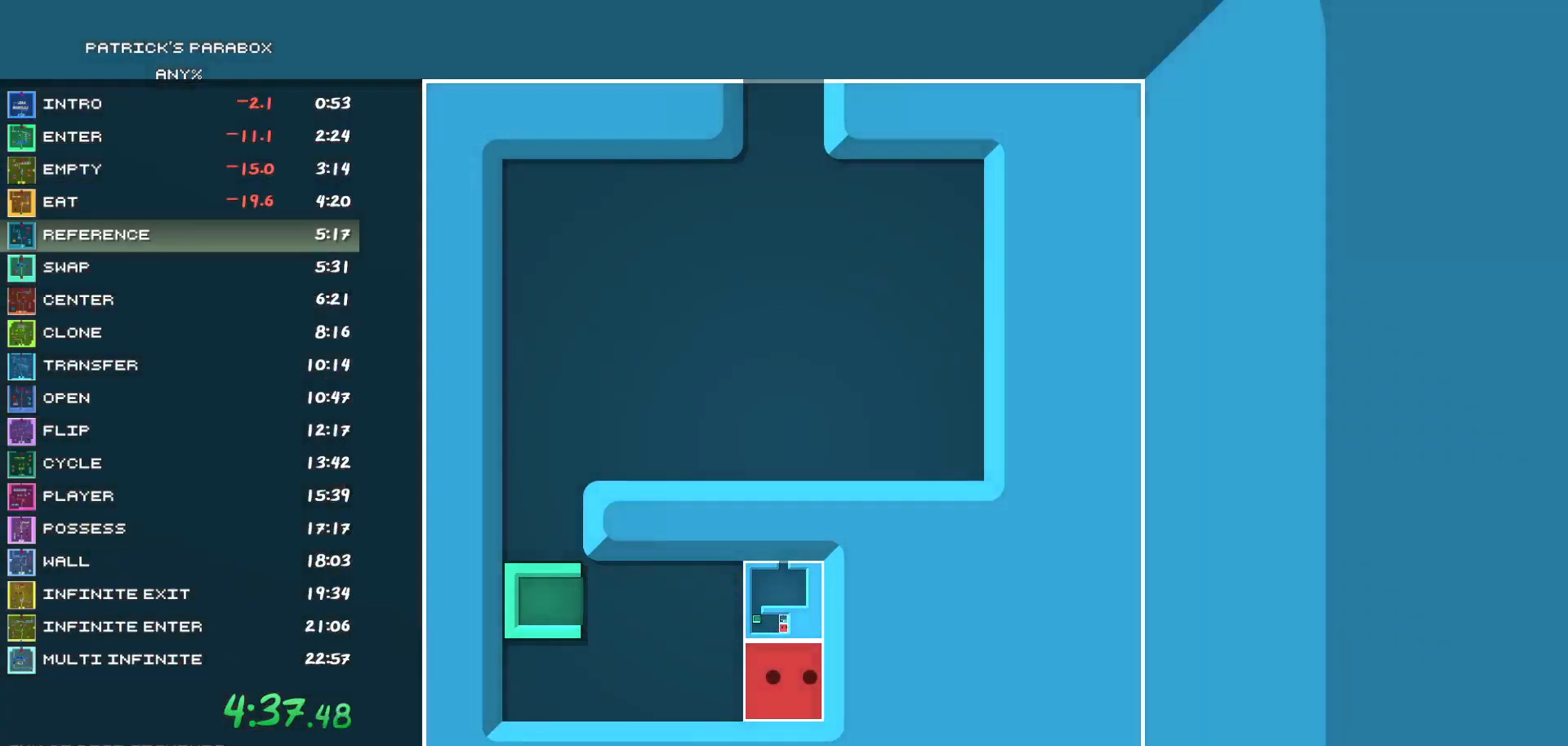
{"keys": [], "events": []}
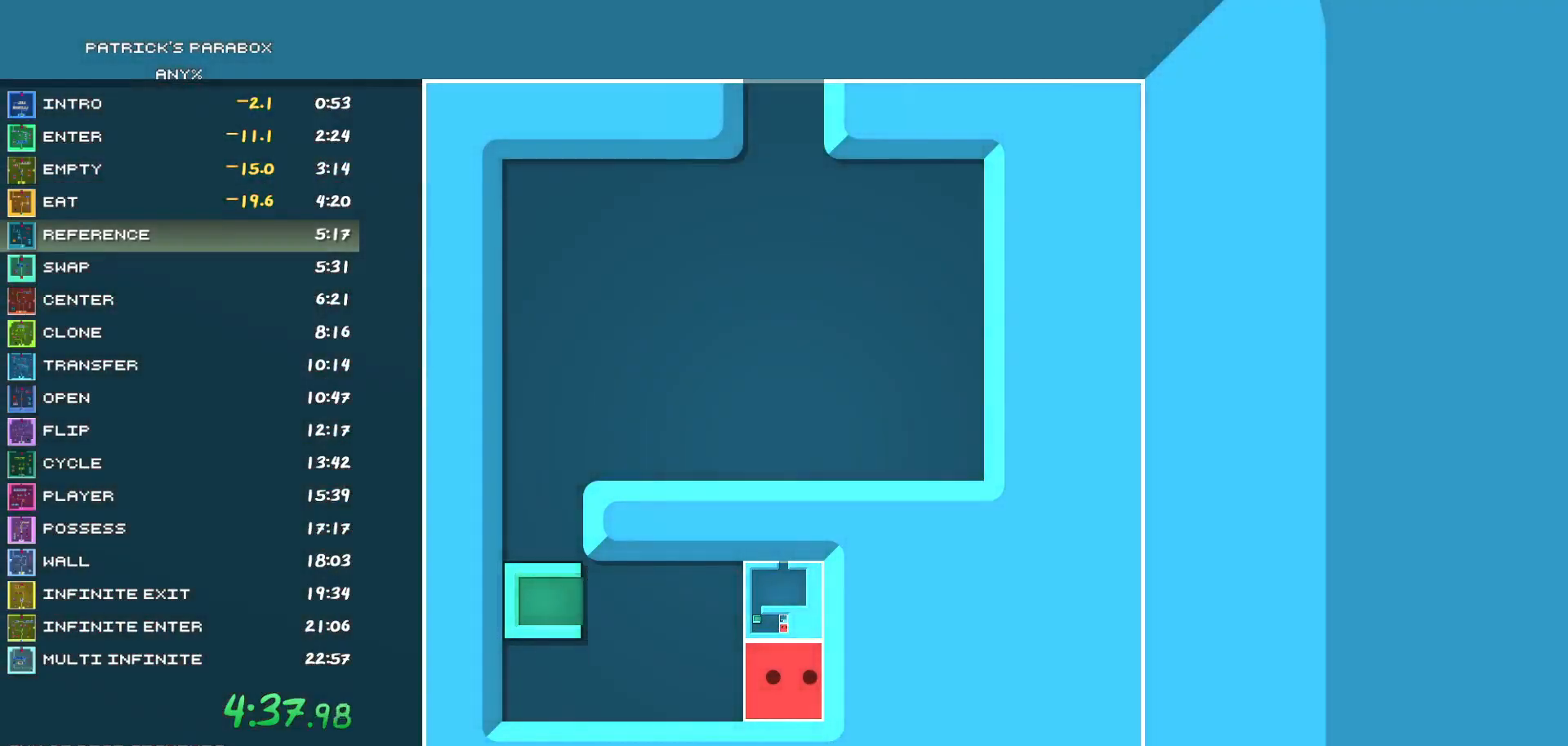
{"keys": [], "events": []}
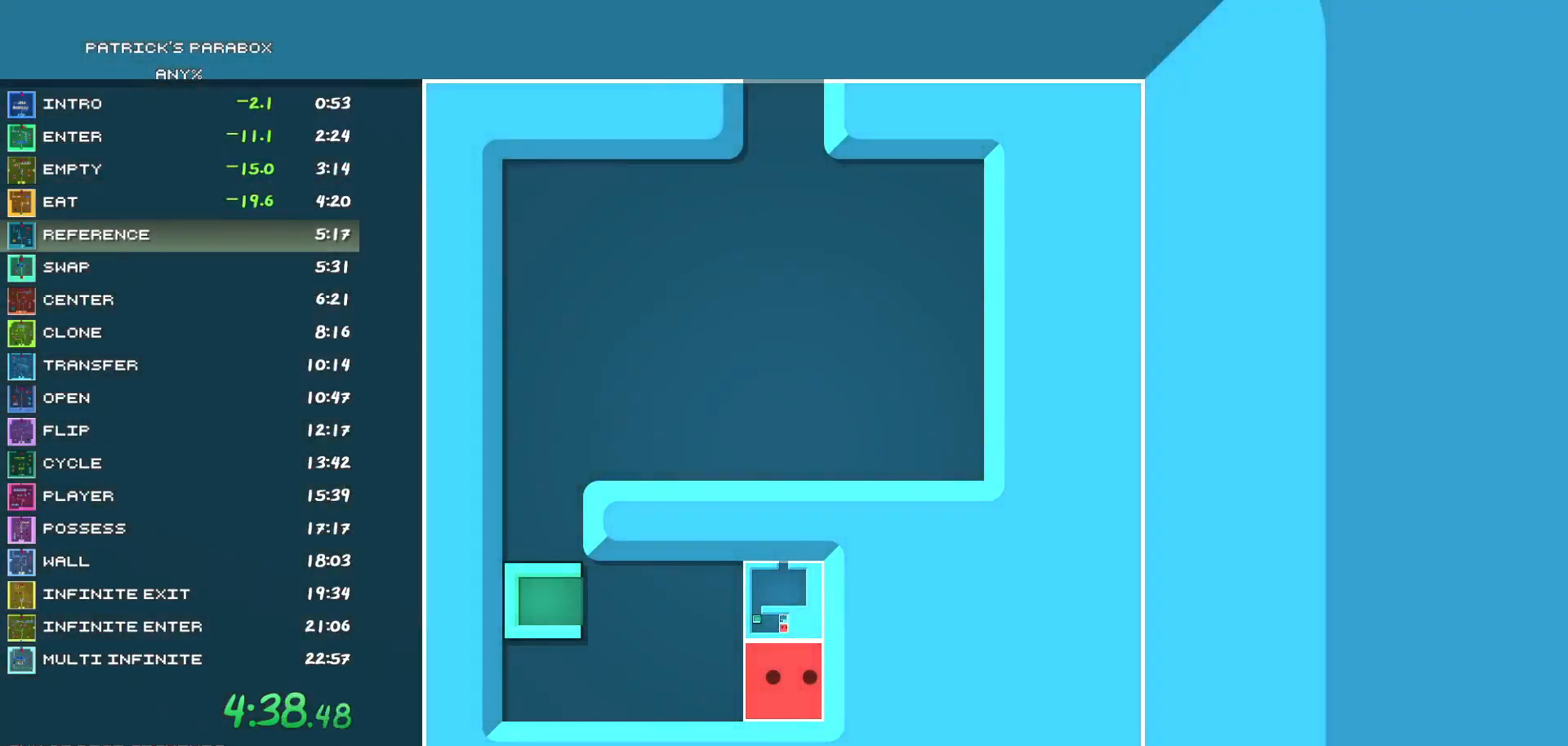
{"keys": [], "events": []}
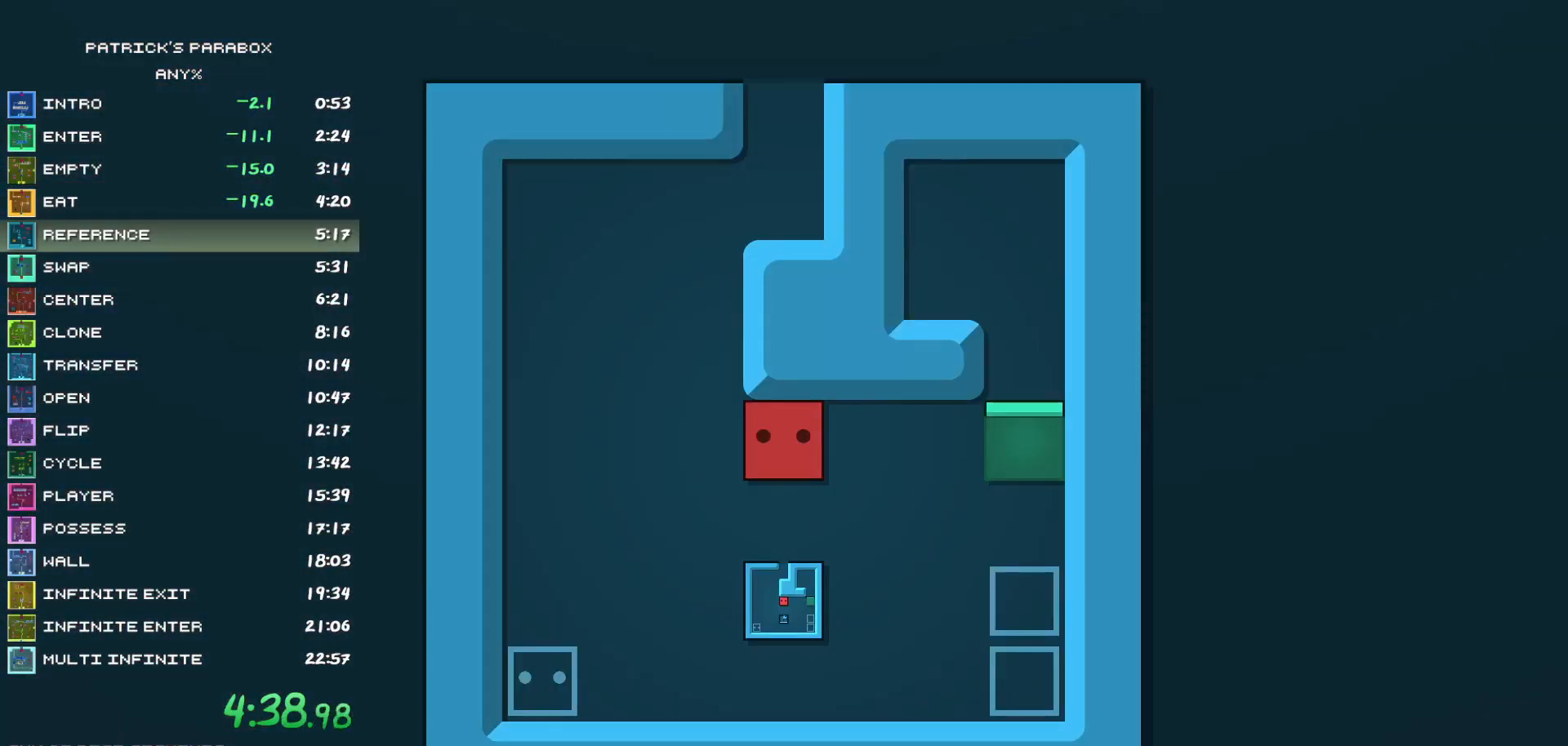
{"keys": ["w"], "events": [[33, "d", "down"], [133, "d", "up"], [133, "s", "down"], [383, "a", "down"], [383, "s", "up"], [417, "a", "up"], [467, "w", "down"]]}
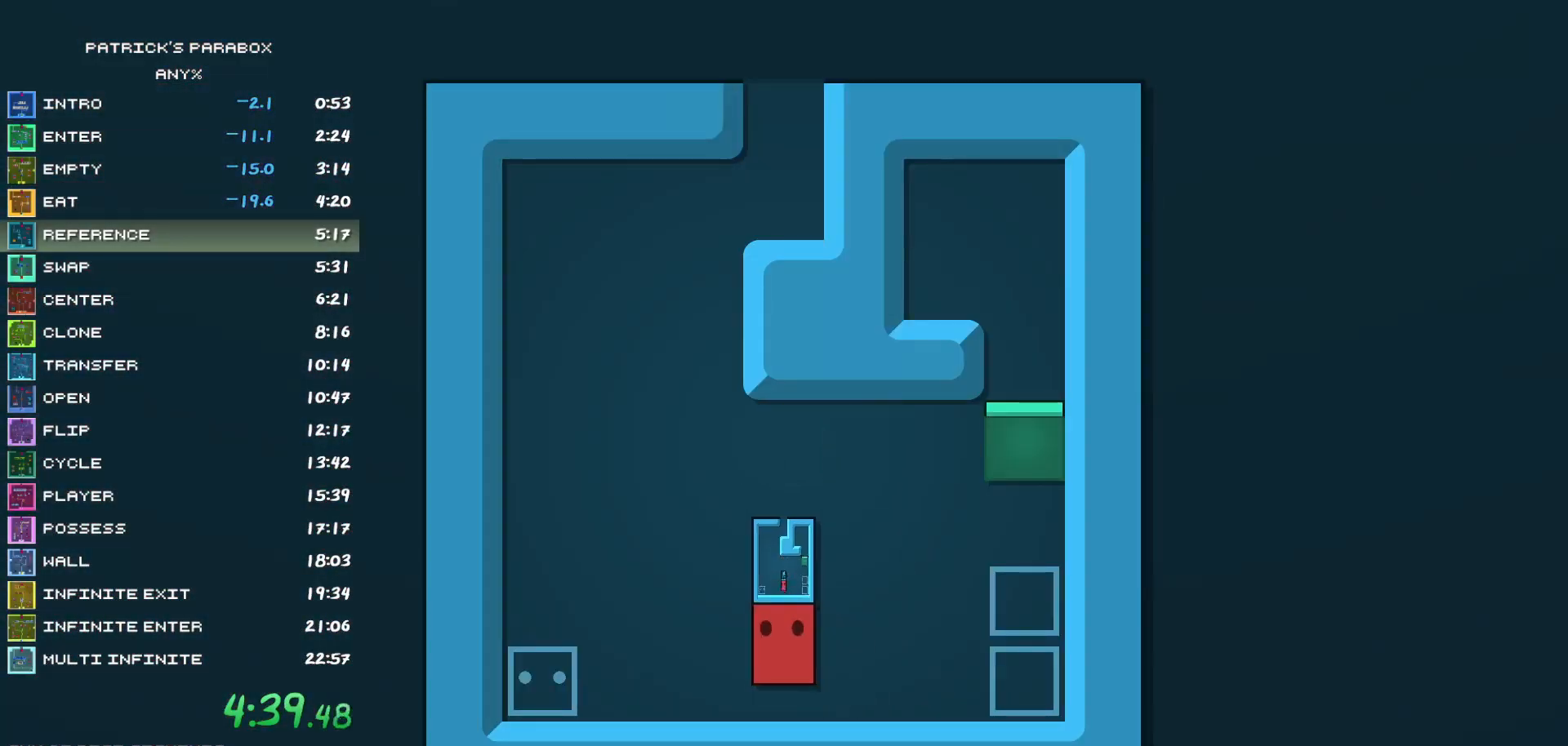
{"keys": ["d"], "events": [[150, "a", "down"], [150, "w", "up"], [200, "a", "up"], [250, "w", "down"], [283, "w", "up"], [333, "d", "down"]]}
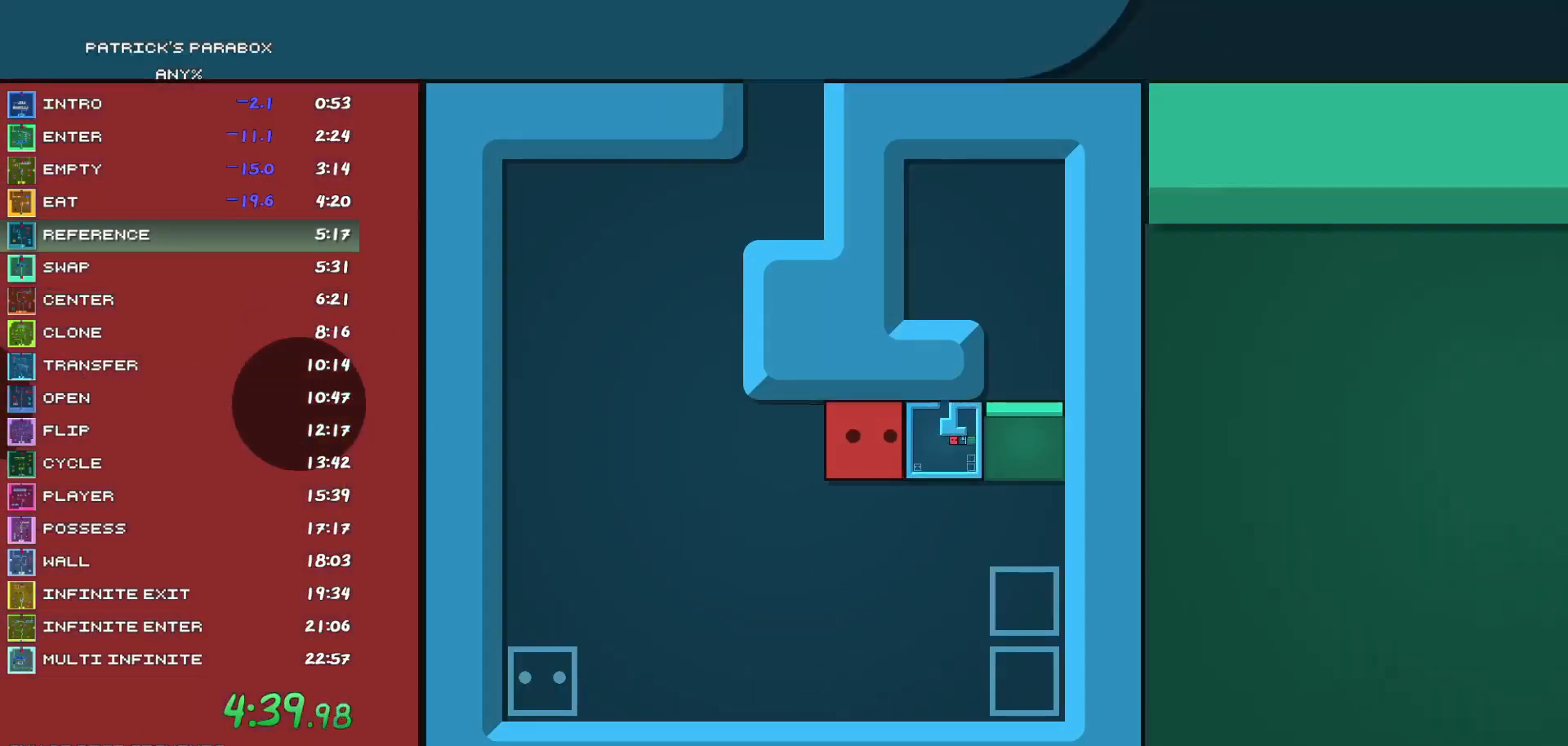
{"keys": [], "events": [[133, "d", "up"], [217, "s", "down"], [300, "d", "down"], [300, "s", "up"], [400, "d", "up"], [450, "w", "down"], [500, "w", "up"]]}
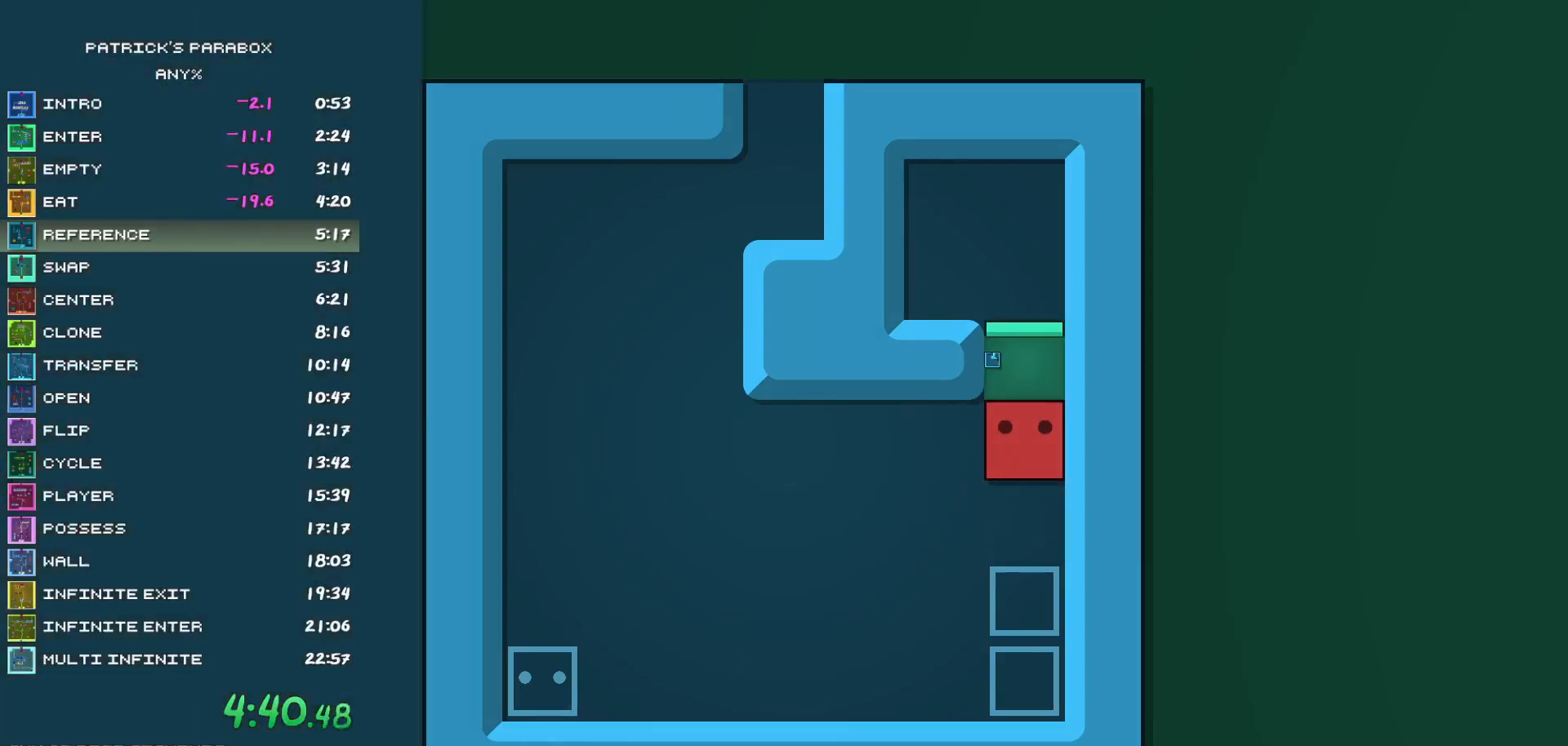
{"keys": ["a"], "events": [[83, "w", "down"], [183, "w", "up"], [233, "s", "down"], [333, "s", "up"], [383, "a", "down"]]}
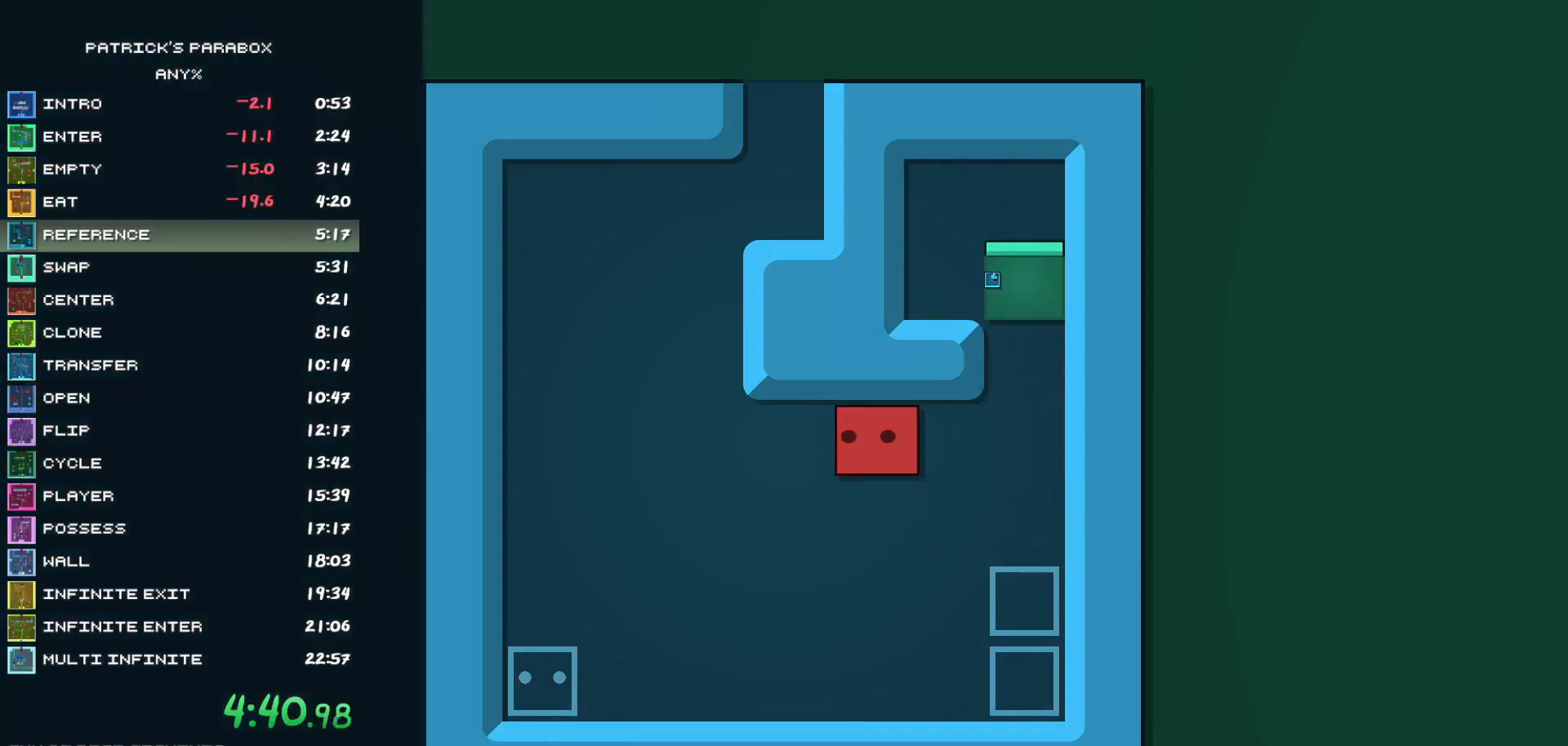
{"keys": ["d"], "events": [[250, "a", "up"], [250, "w", "down"], [483, "d", "down"], [483, "w", "up"]]}
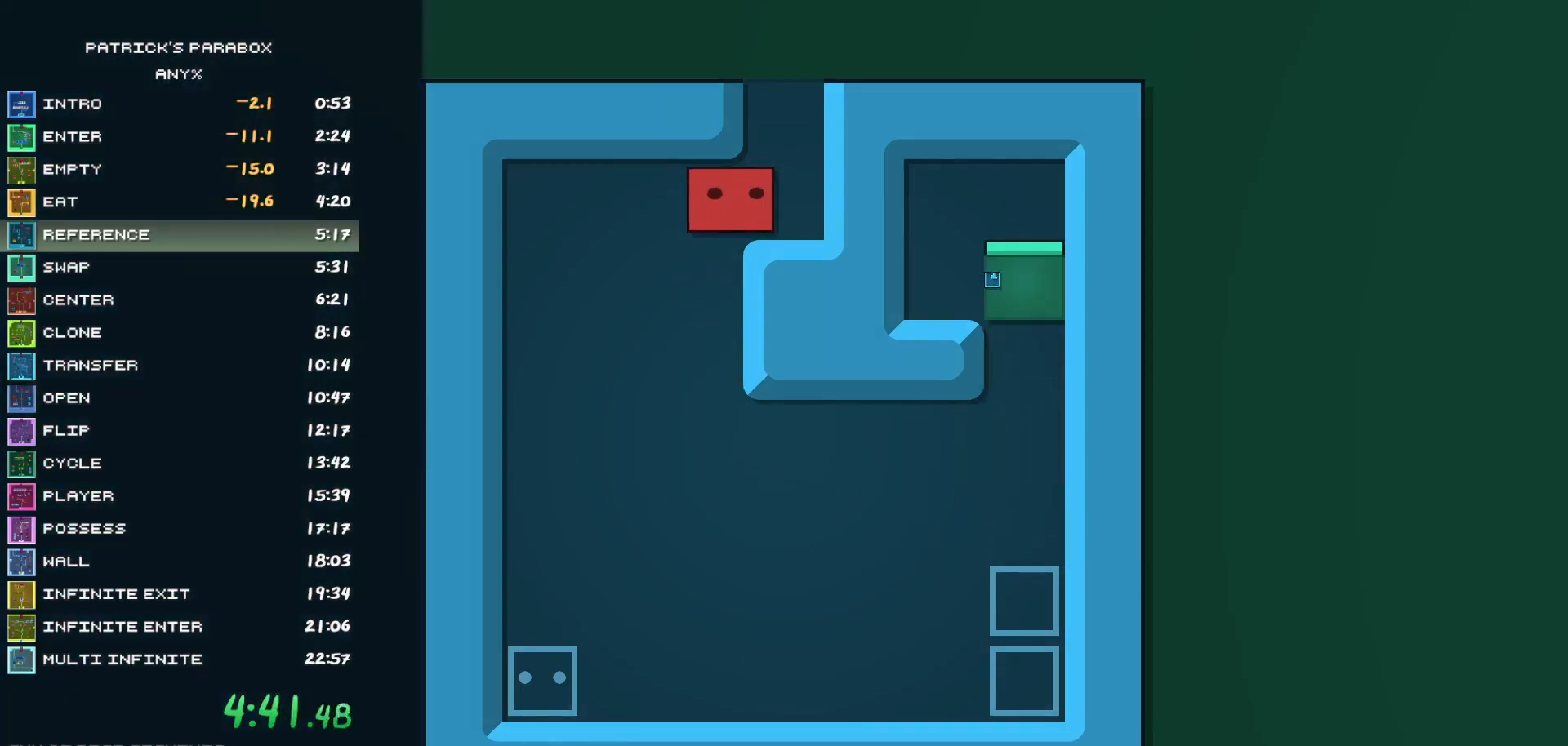
{"keys": ["s"], "events": [[83, "d", "up"], [133, "w", "down"], [267, "w", "up"], [350, "s", "down"], [400, "s", "up"], [500, "s", "down"]]}
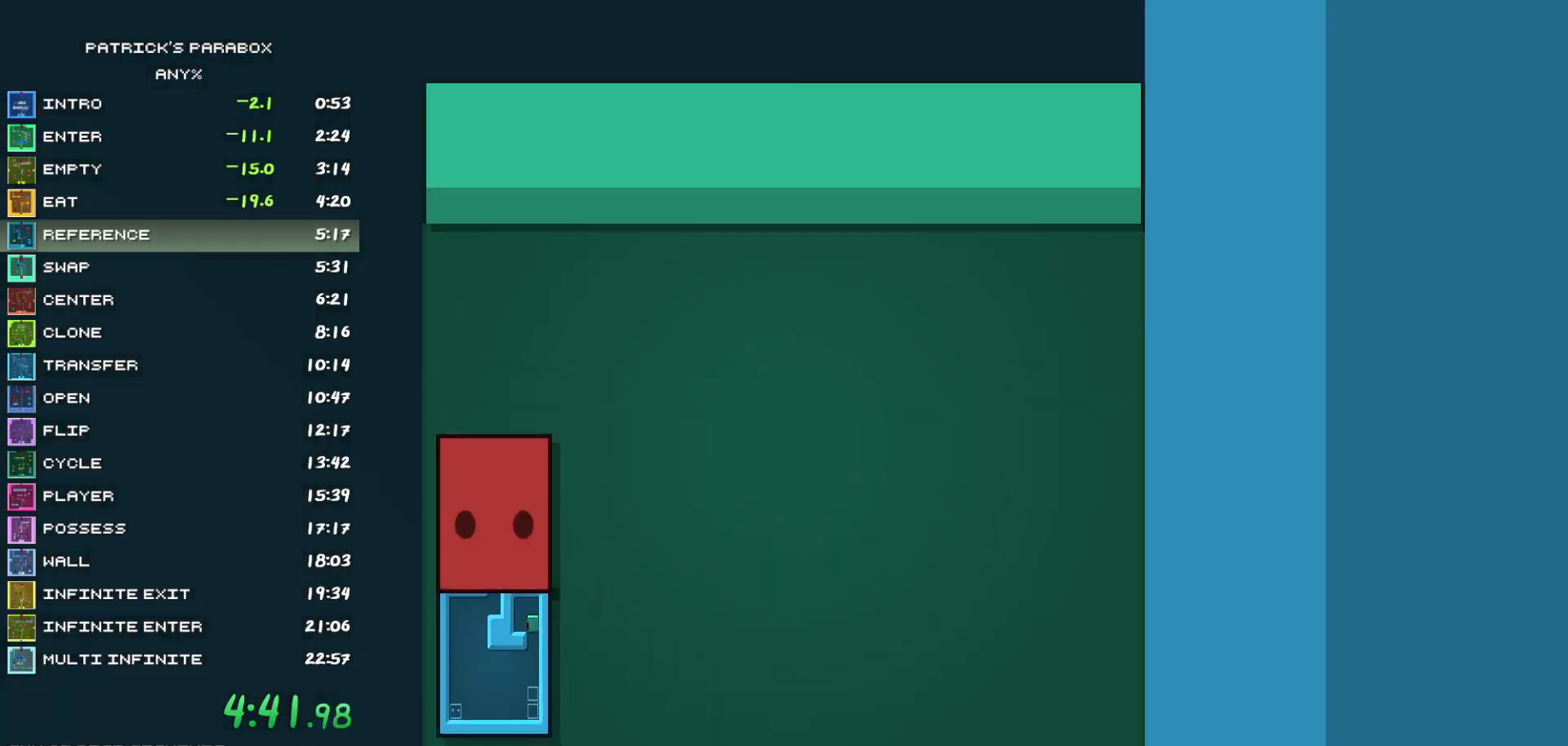
{"keys": [], "events": [[50, "s", "up"], [150, "a", "down"], [183, "a", "up"], [233, "w", "down"], [417, "d", "down"], [417, "w", "up"], [500, "d", "up"]]}
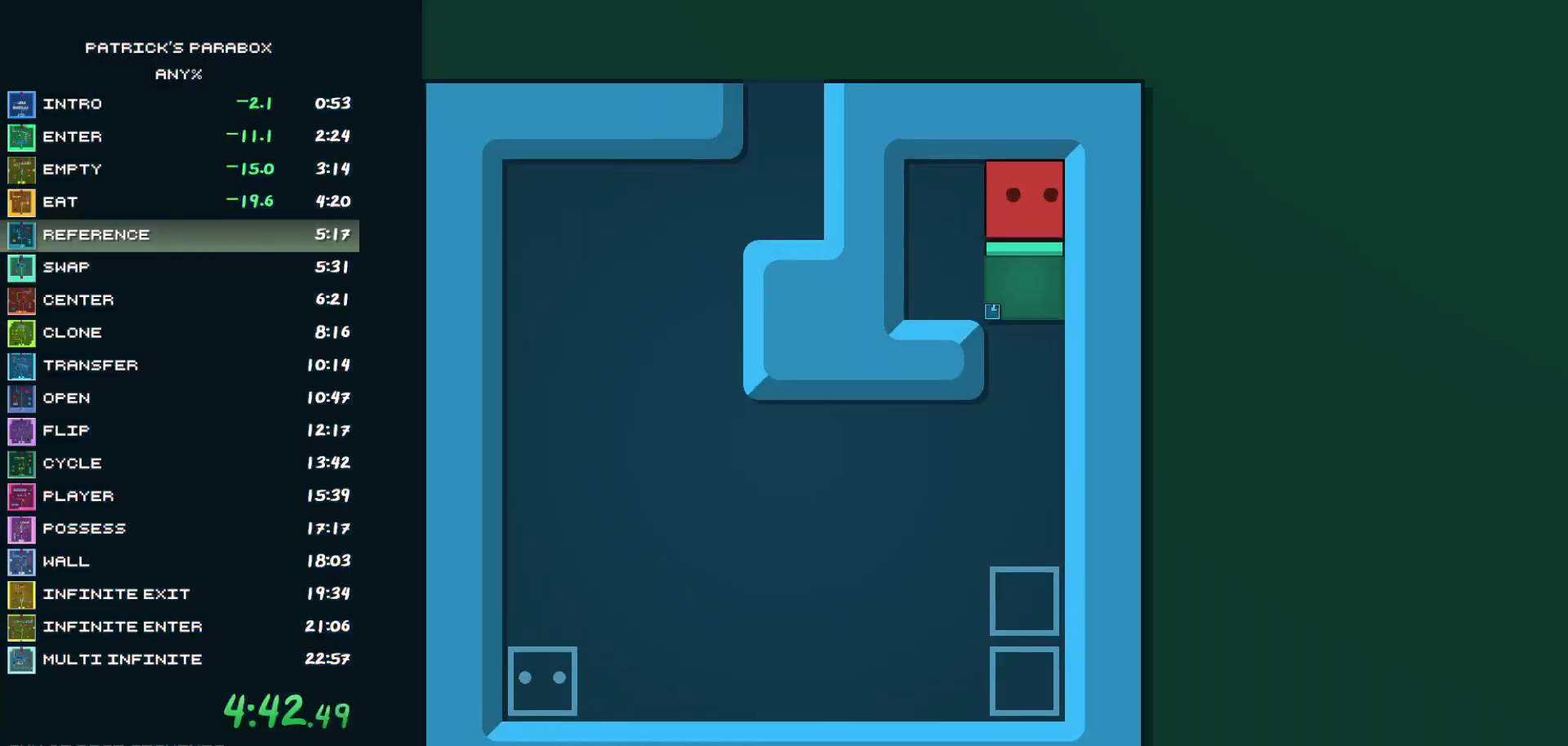
{"keys": [], "events": [[383, "s", "down"], [483, "s", "up"]]}
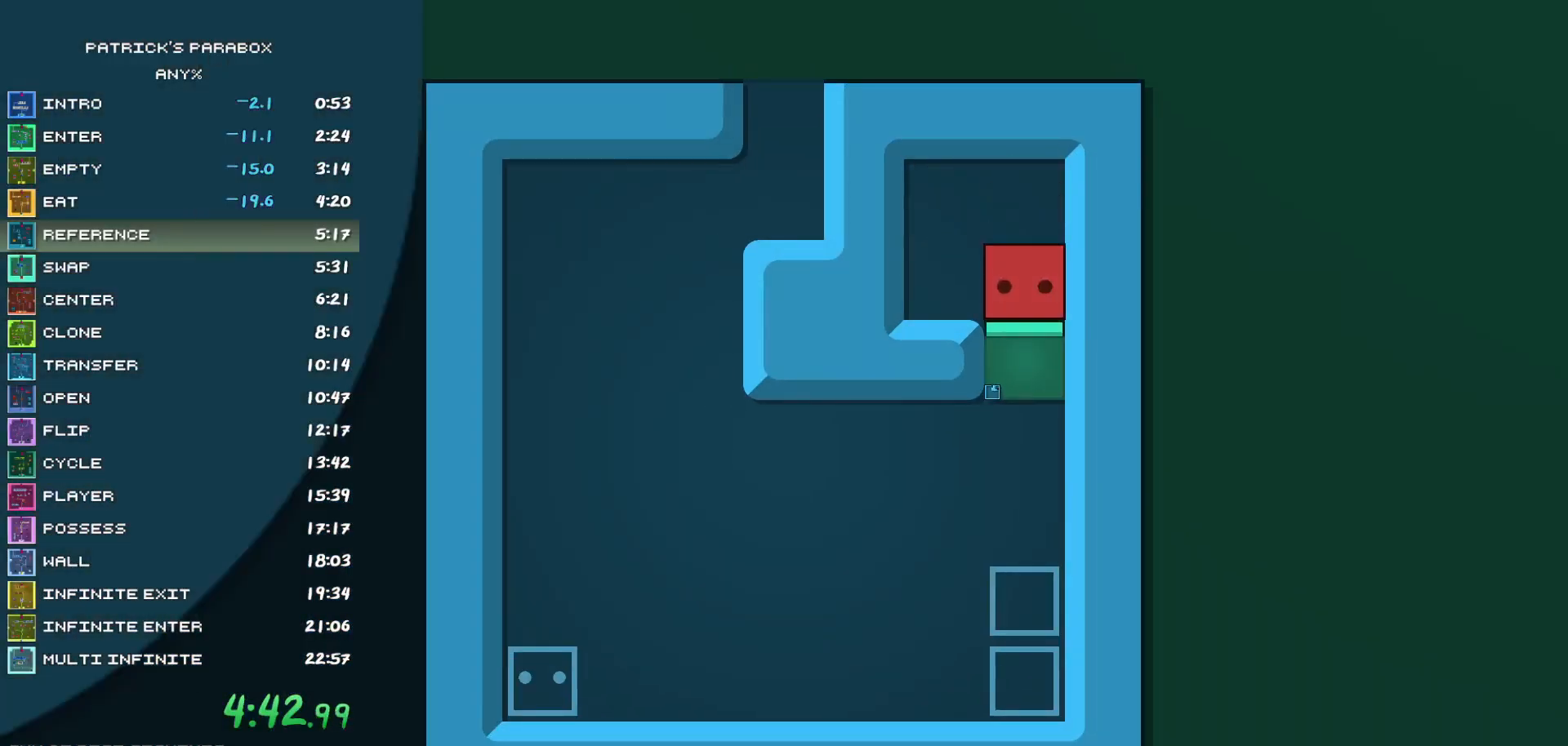
{"keys": [], "events": [[167, "z", "down"], [217, "z", "up"], [267, "z", "down"], [350, "z", "up"], [400, "z", "down"], [500, "z", "up"]]}
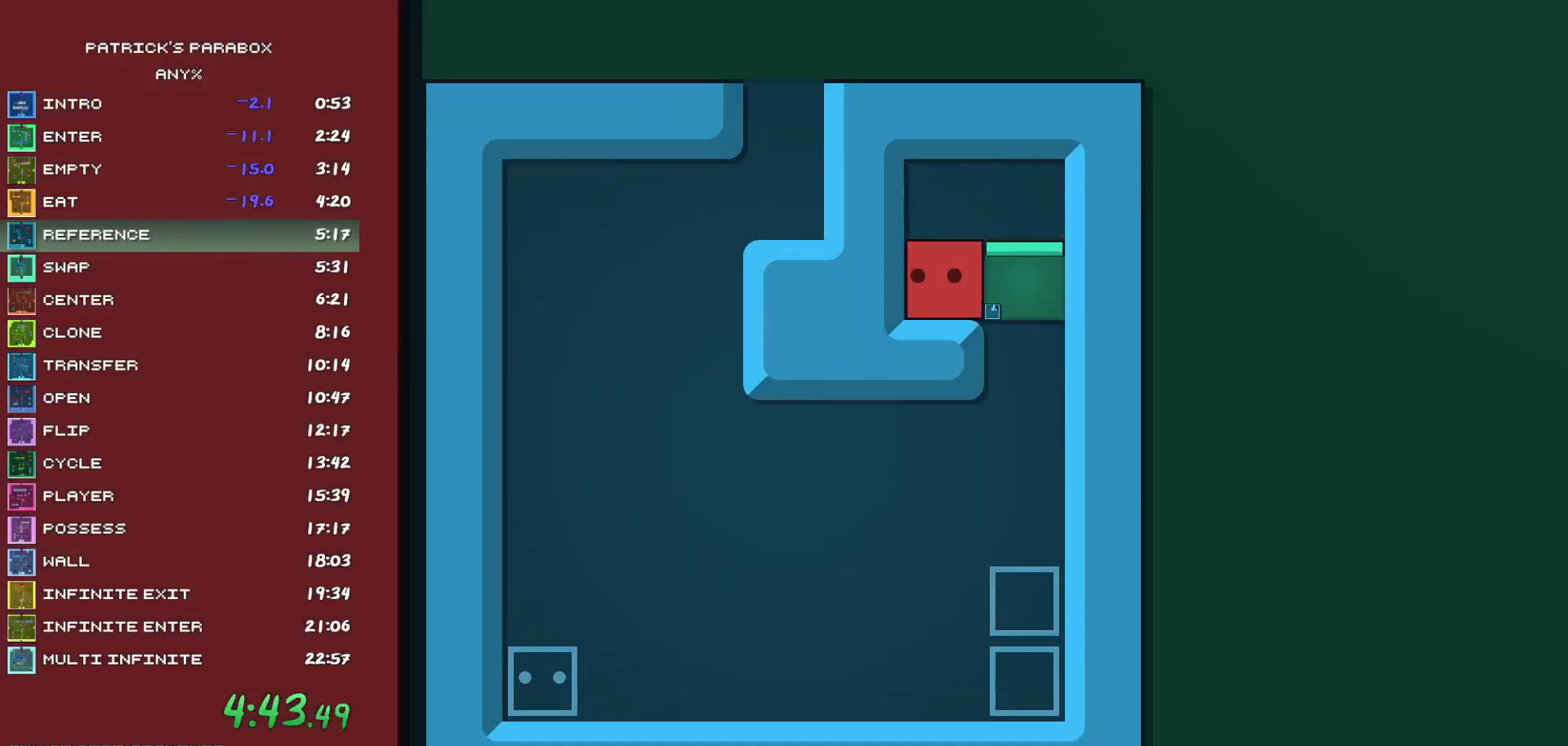
{"keys": ["s"], "events": [[50, "z", "down"], [133, "z", "up"], [233, "z", "down"], [283, "z", "up"], [467, "s", "down"]]}
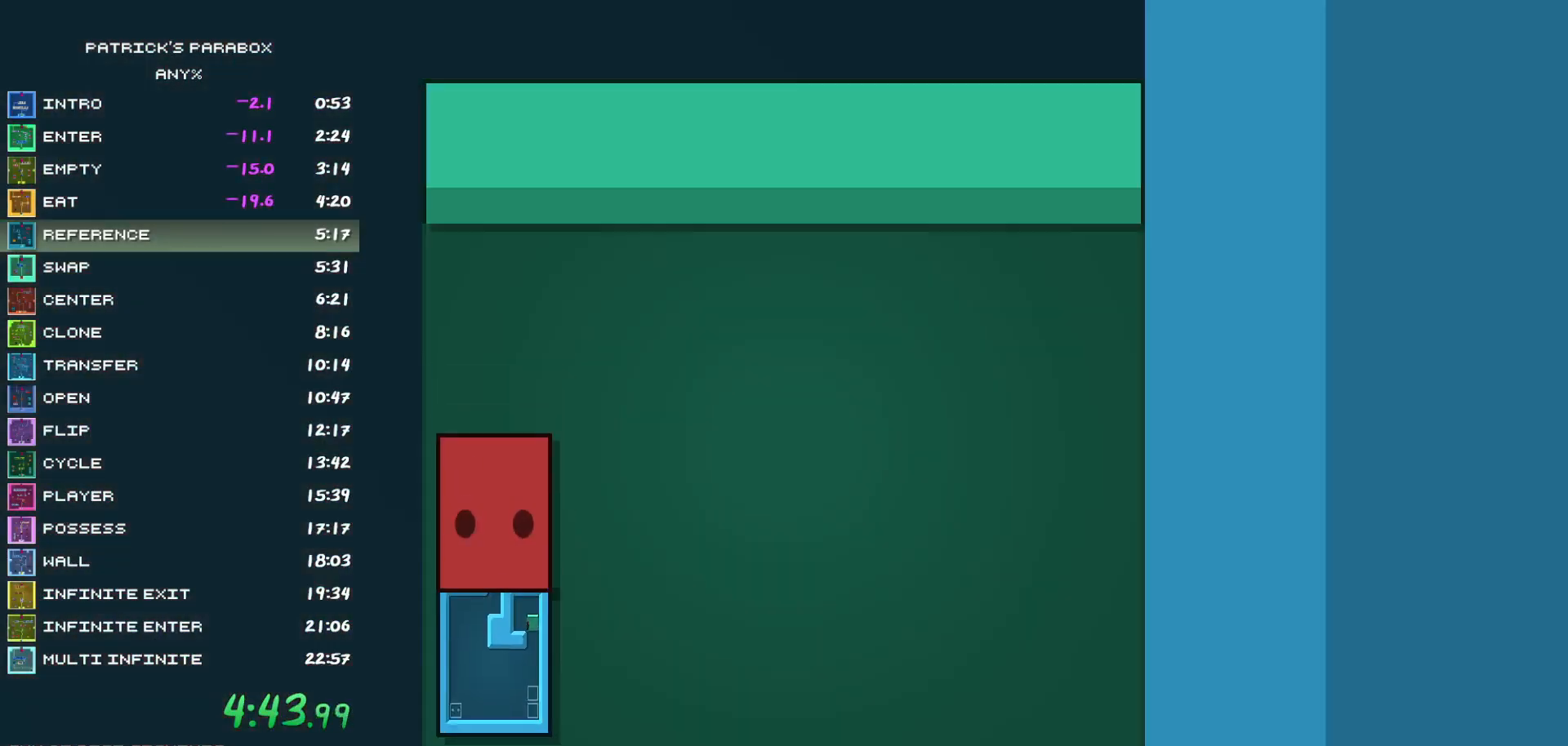
{"keys": [], "events": [[67, "s", "up"], [117, "s", "down"], [200, "s", "up"], [300, "w", "down"], [383, "w", "up"], [433, "a", "down"], [483, "a", "up"]]}
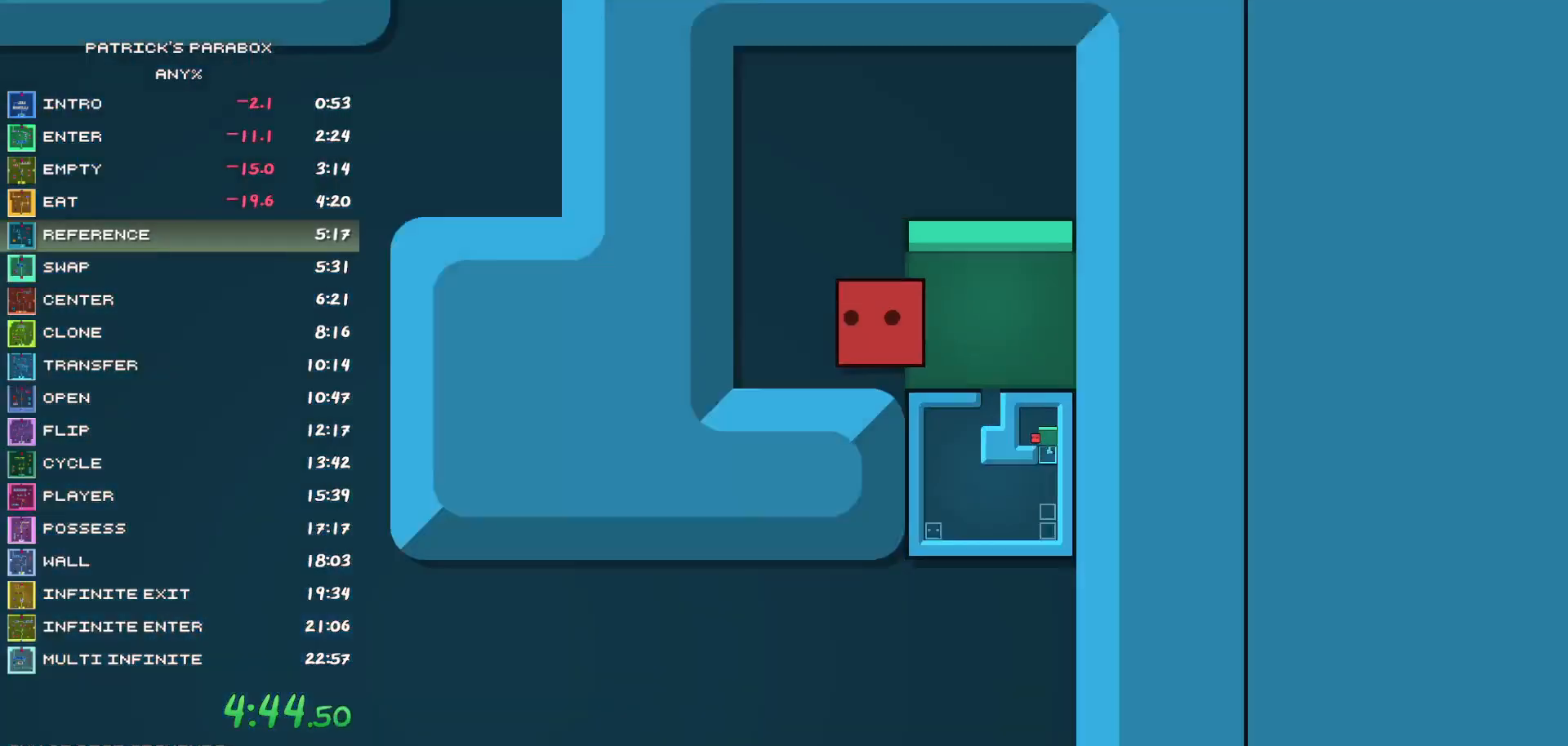
{"keys": ["s"], "events": [[33, "w", "down"], [217, "d", "down"], [217, "w", "up"], [317, "d", "up"], [317, "s", "down"]]}
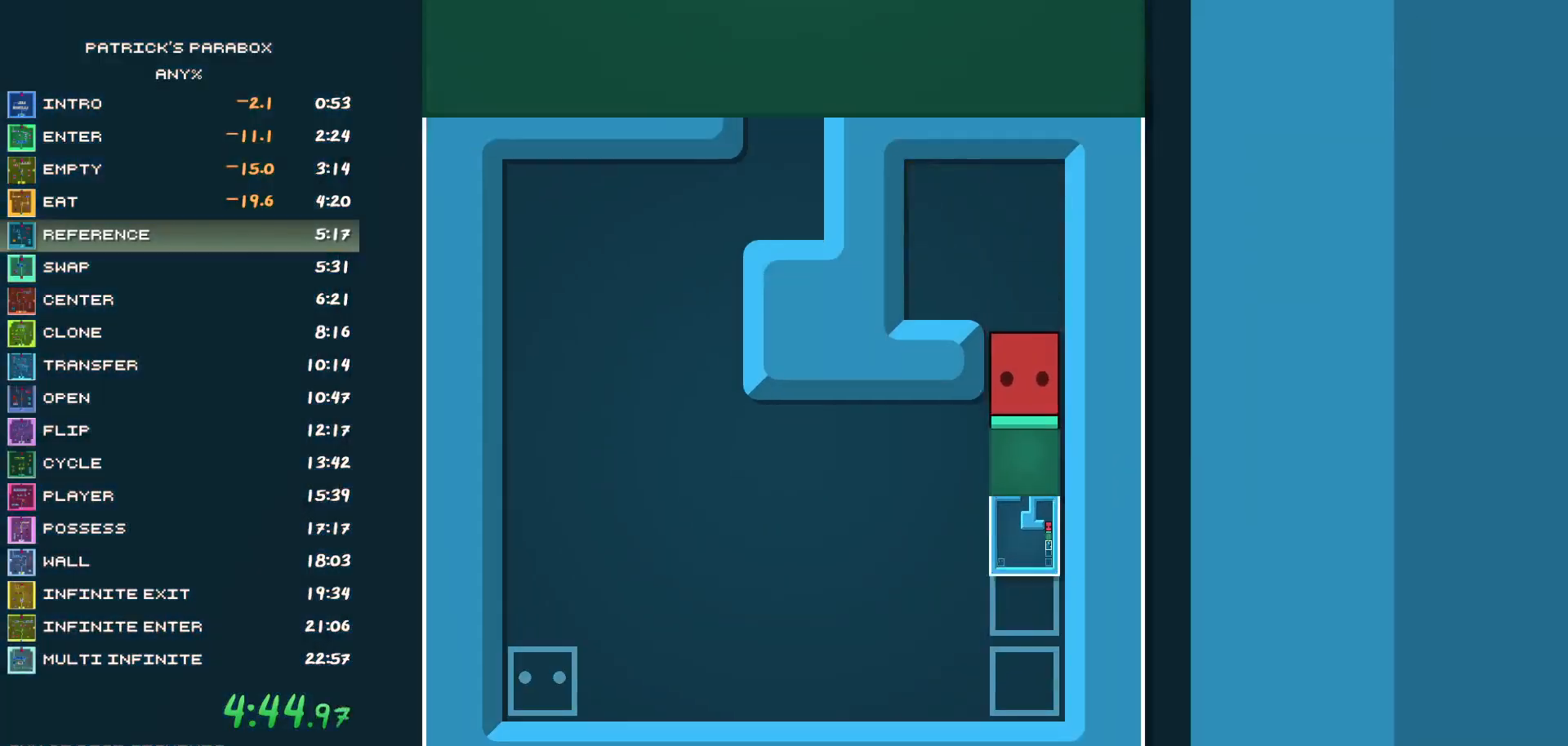
{"keys": ["a"], "events": [[233, "a", "down"], [233, "s", "up"], [317, "a", "up"], [367, "a", "down"]]}
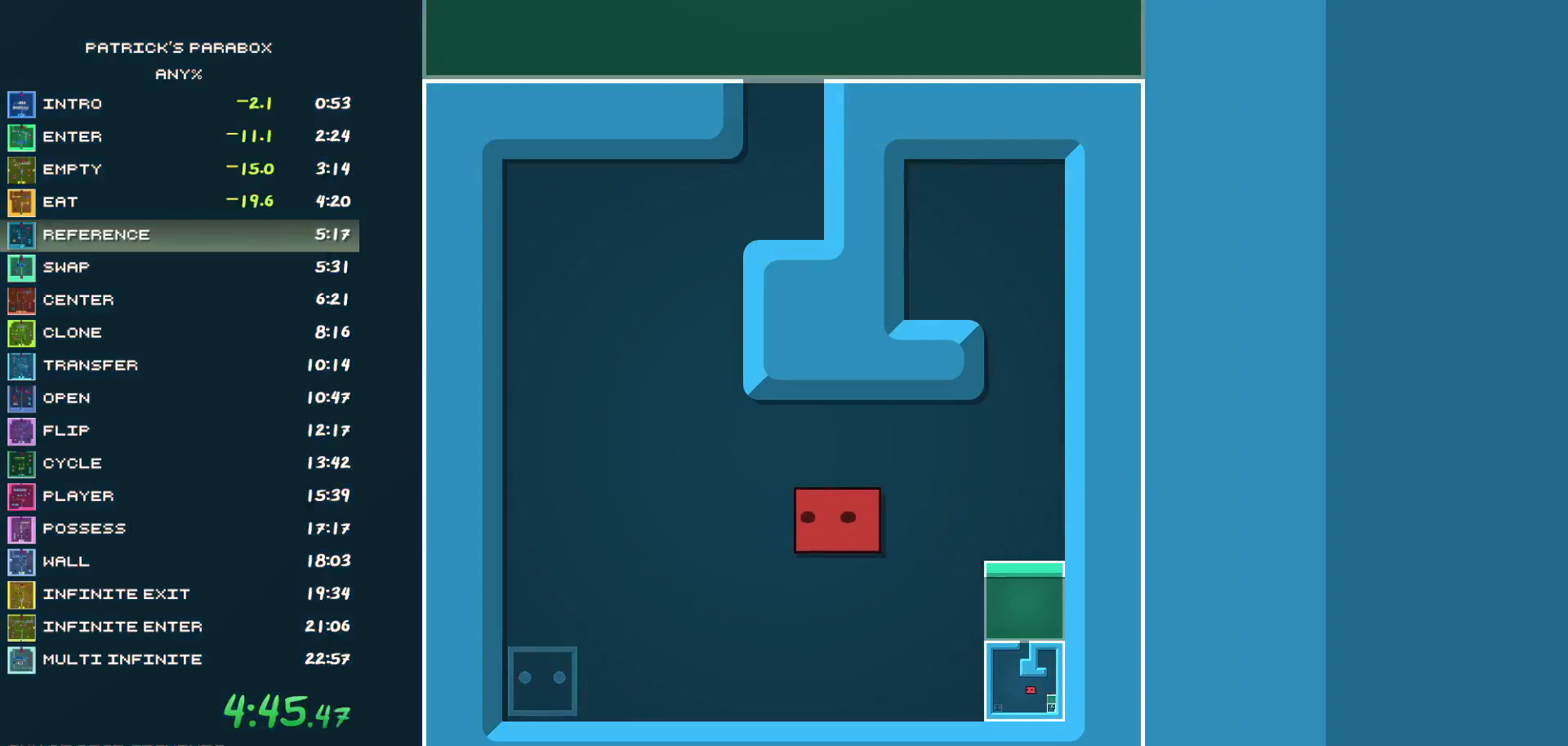
{"keys": ["s"], "events": [[383, "a", "up"], [383, "s", "down"]]}
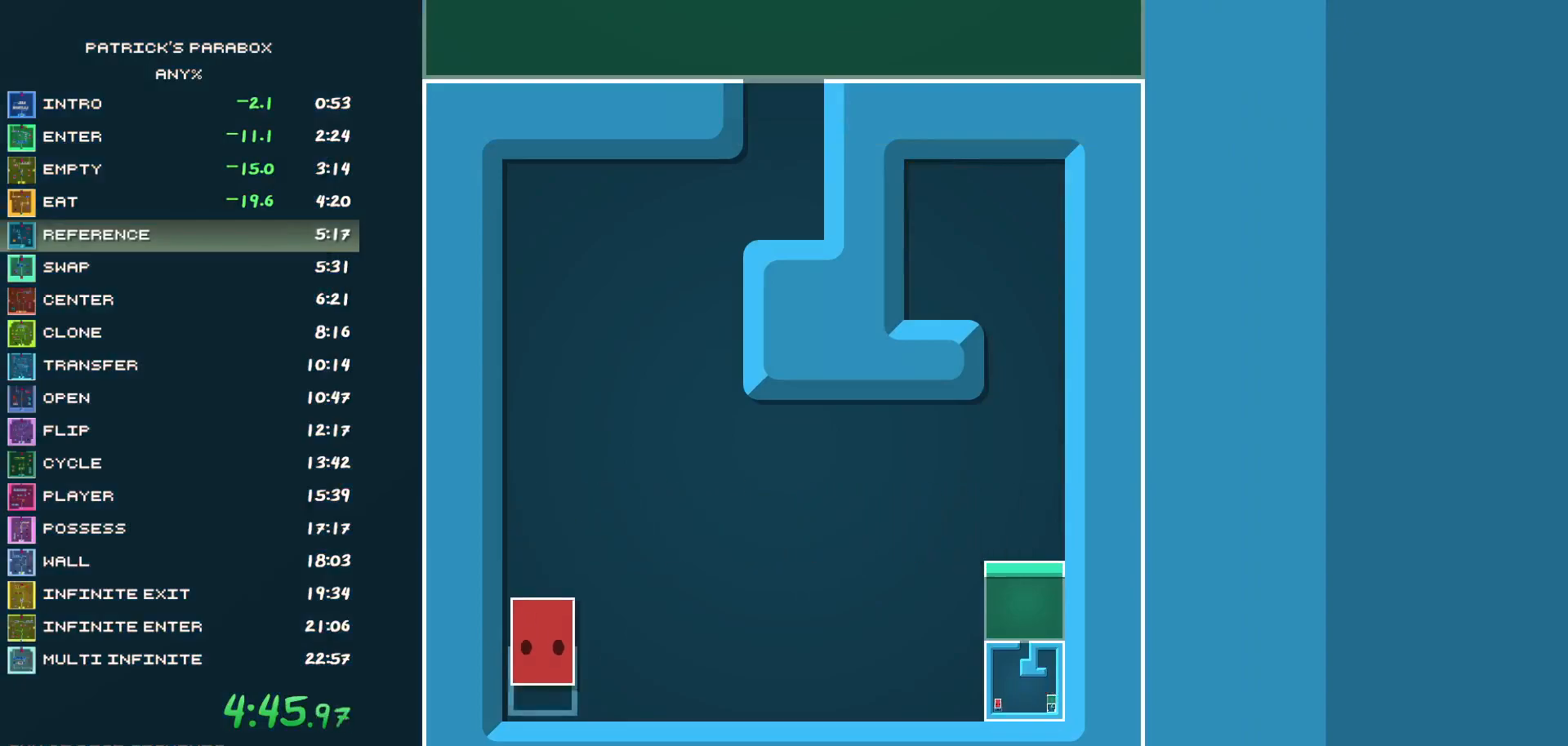
{"keys": [], "events": [[217, "s", "up"]]}
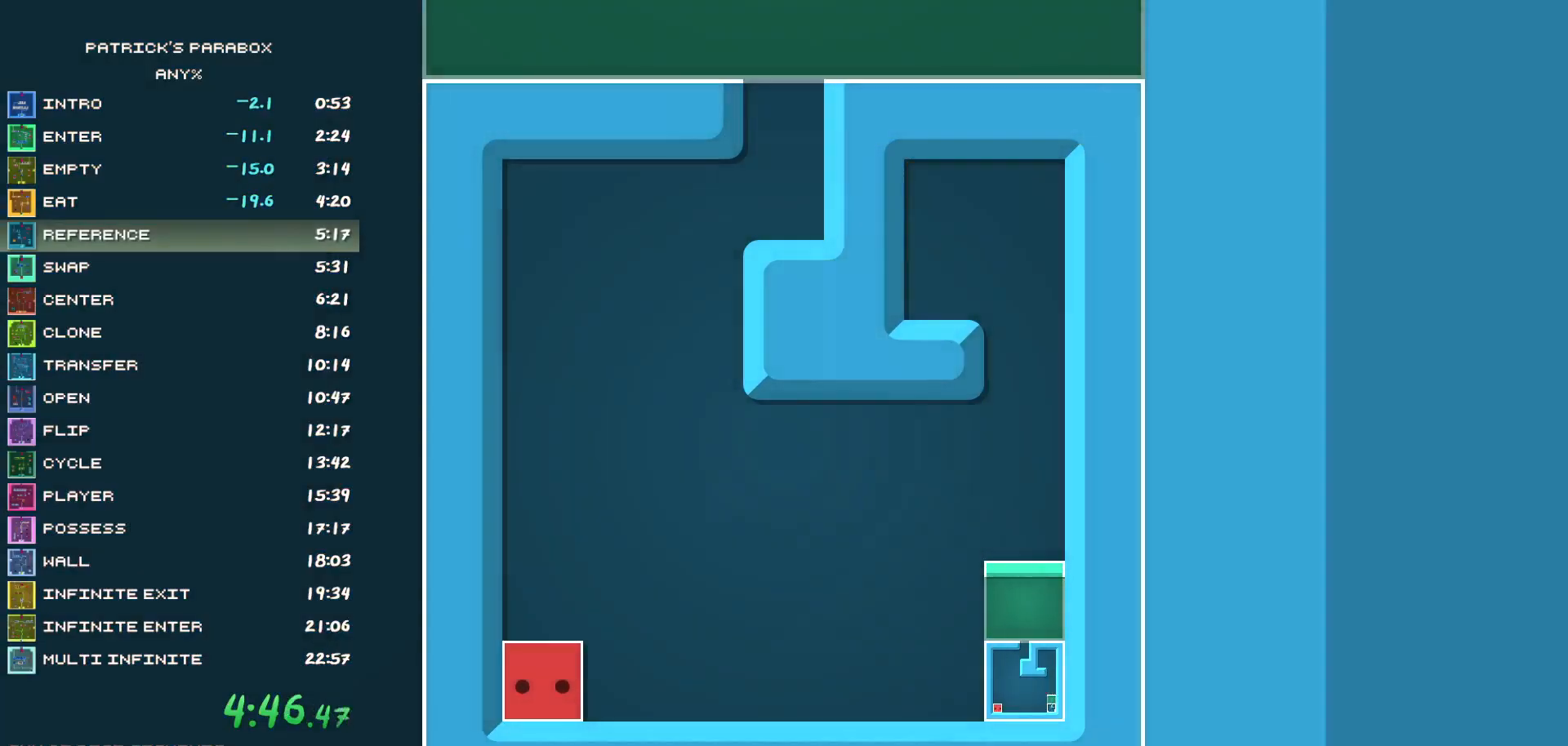
{"keys": [], "events": []}
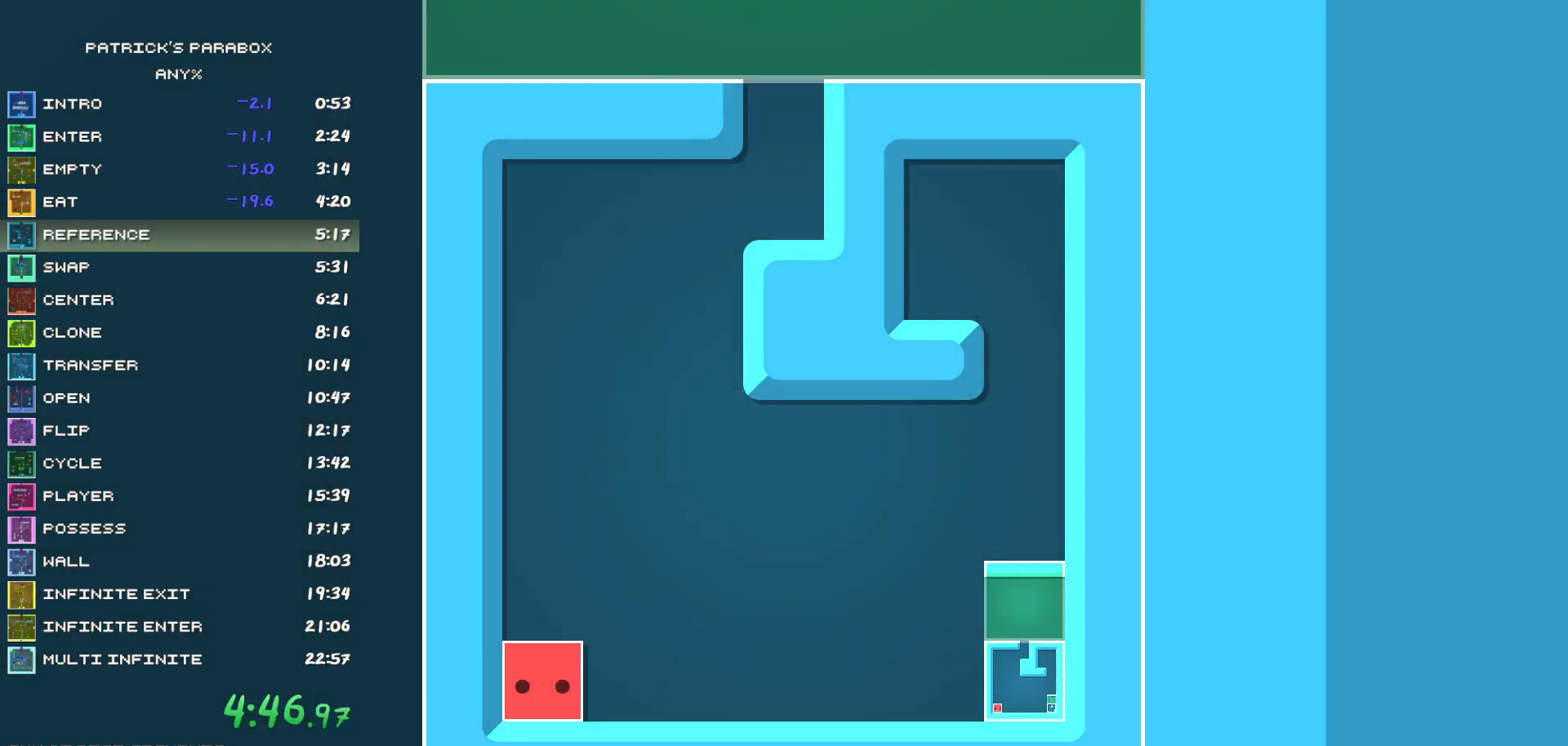
{"keys": ["d"], "events": [[200, "d", "down"]]}
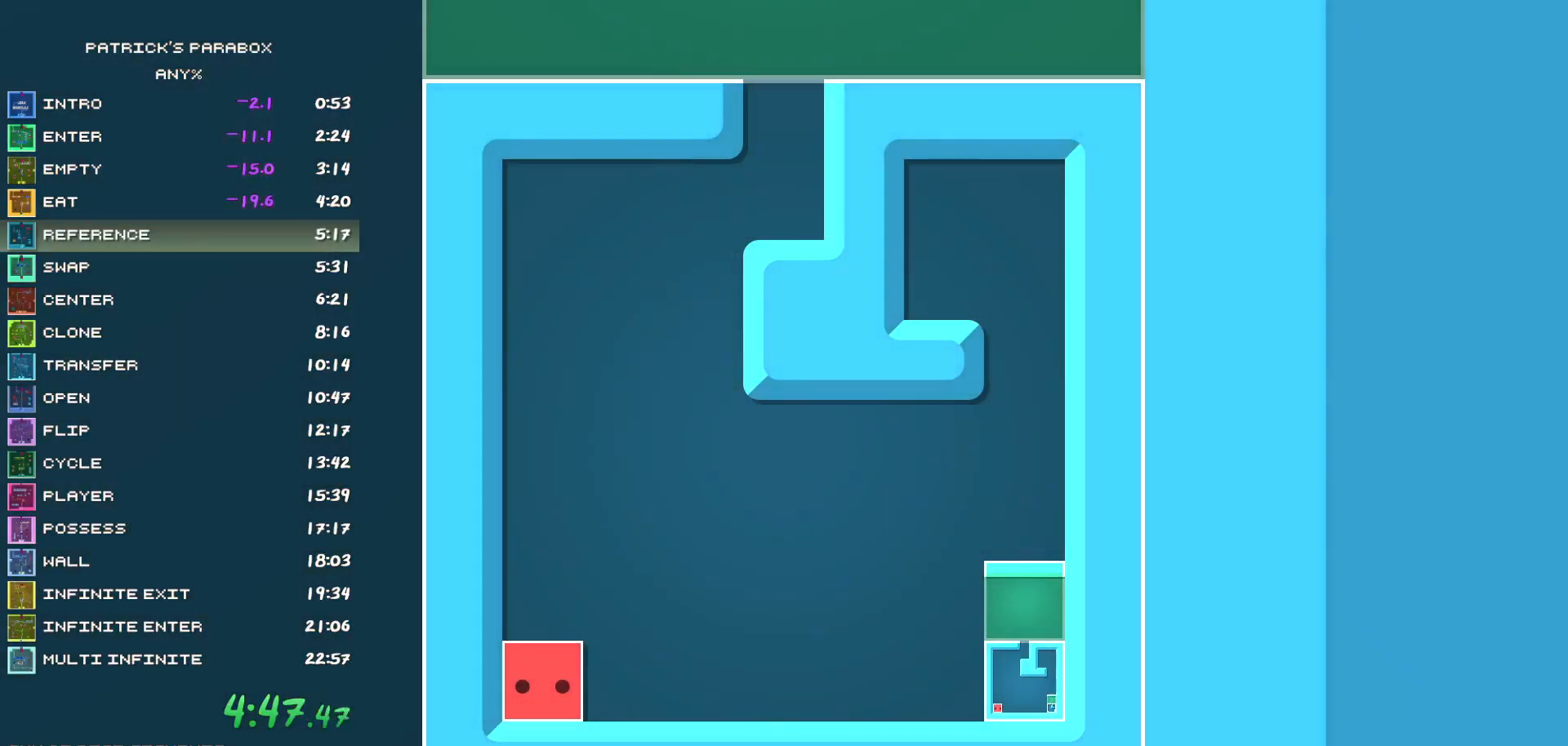
{"keys": [], "events": [[500, "d", "up"]]}
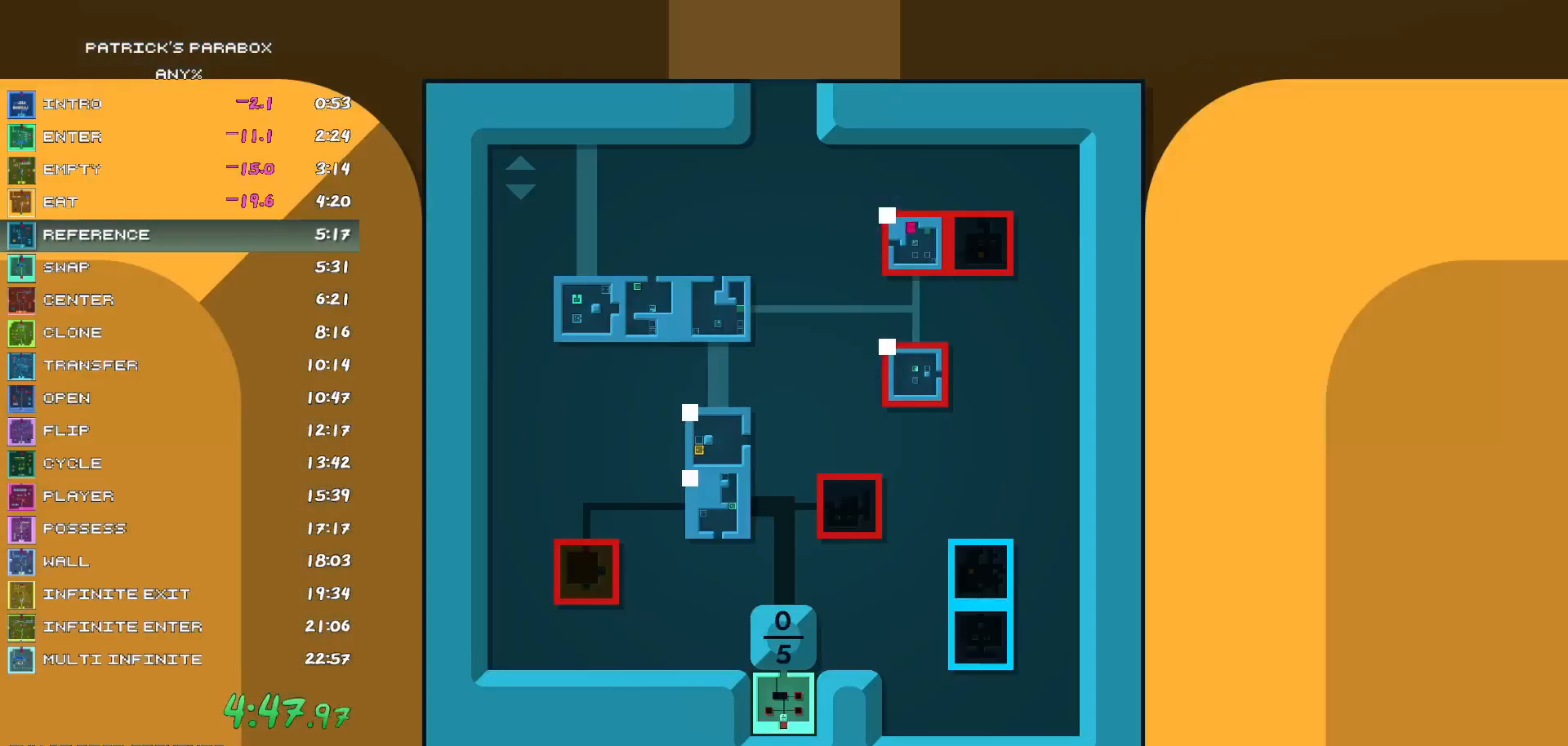
{"keys": [], "events": []}
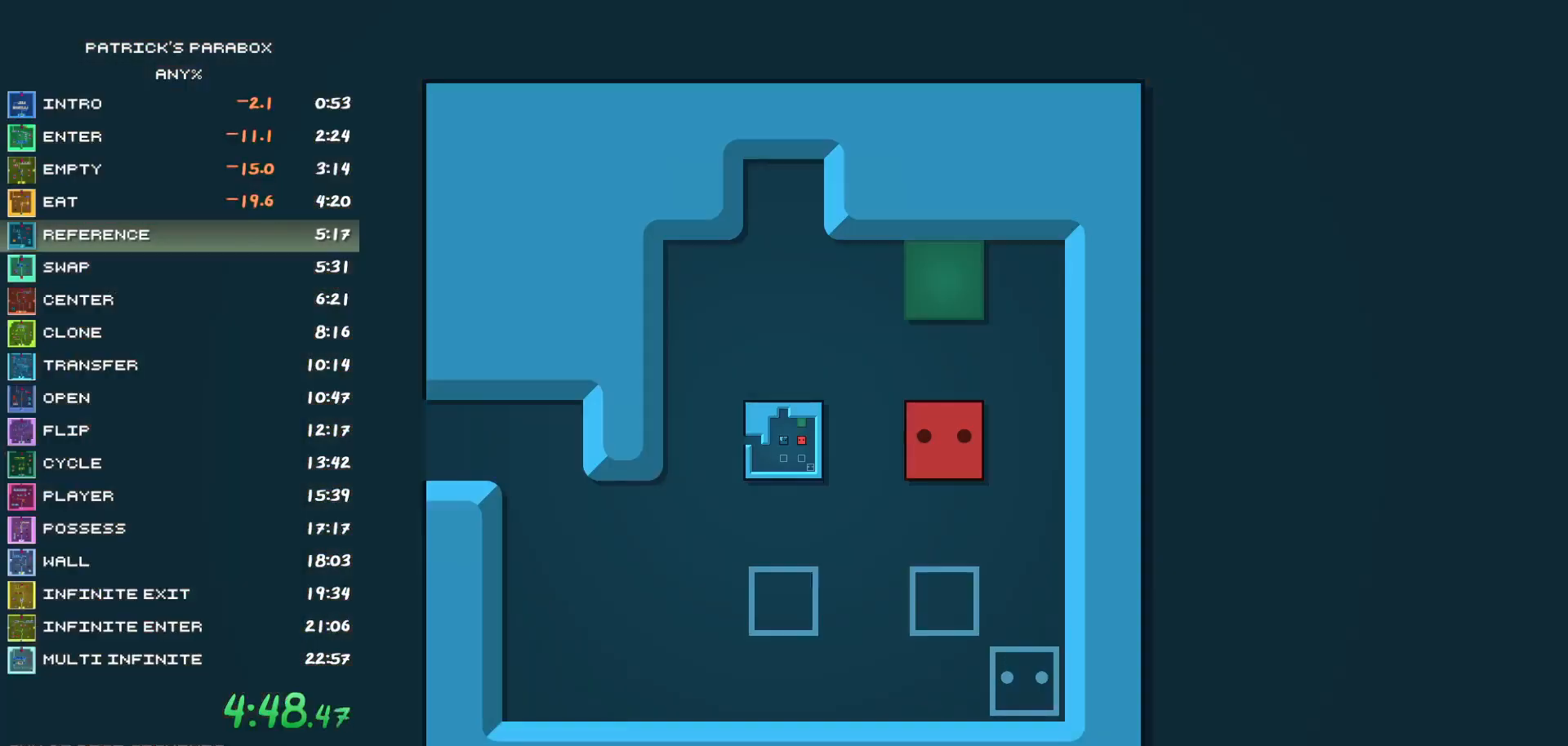
{"keys": [], "events": [[67, "s", "down"], [150, "a", "down"], [150, "s", "up"], [300, "a", "up"], [300, "w", "down"], [483, "w", "up"]]}
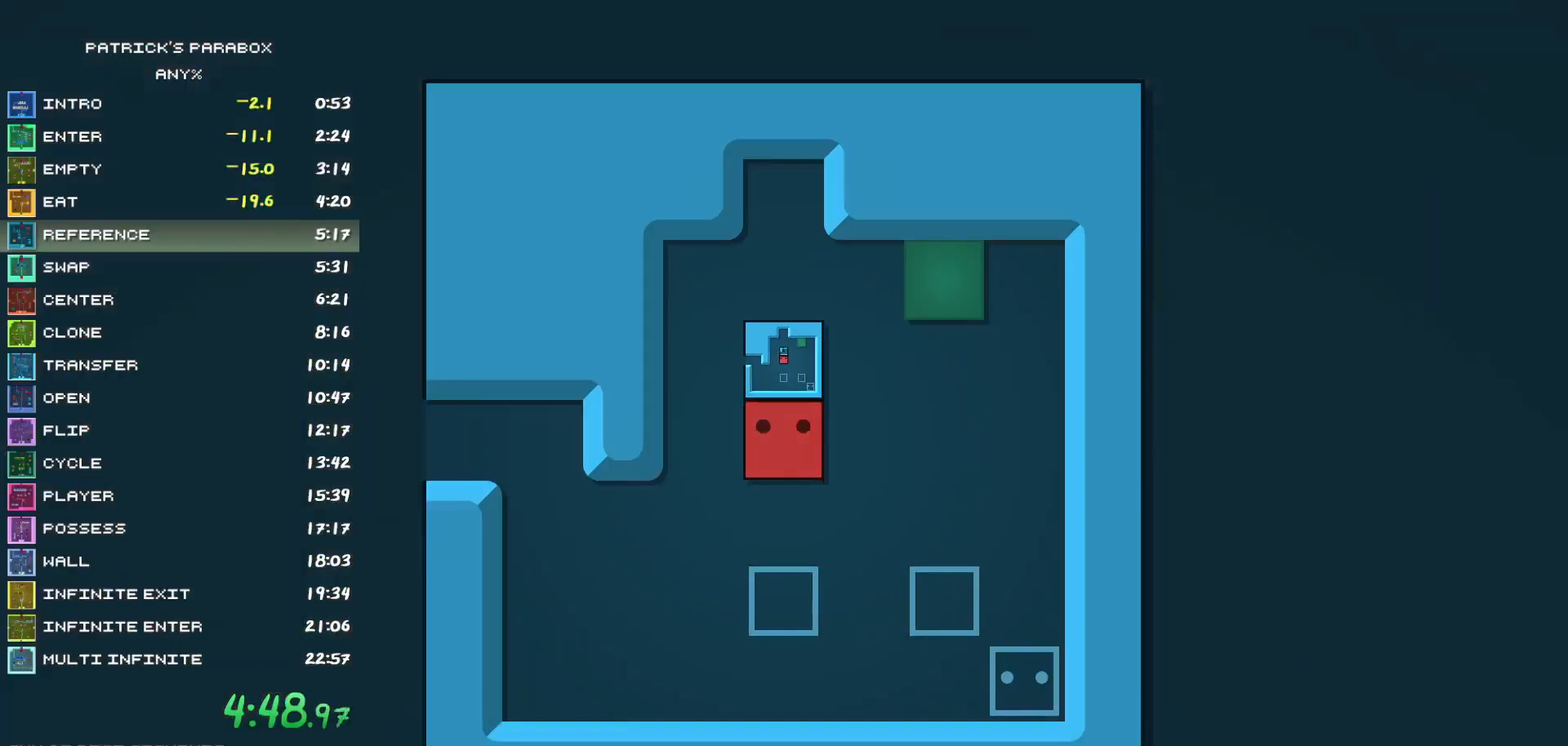
{"keys": ["d"], "events": [[17, "a", "down"], [67, "a", "up"], [117, "w", "down"], [167, "w", "up"], [217, "d", "down"], [350, "d", "up"], [400, "s", "down"], [500, "d", "down"], [500, "s", "up"]]}
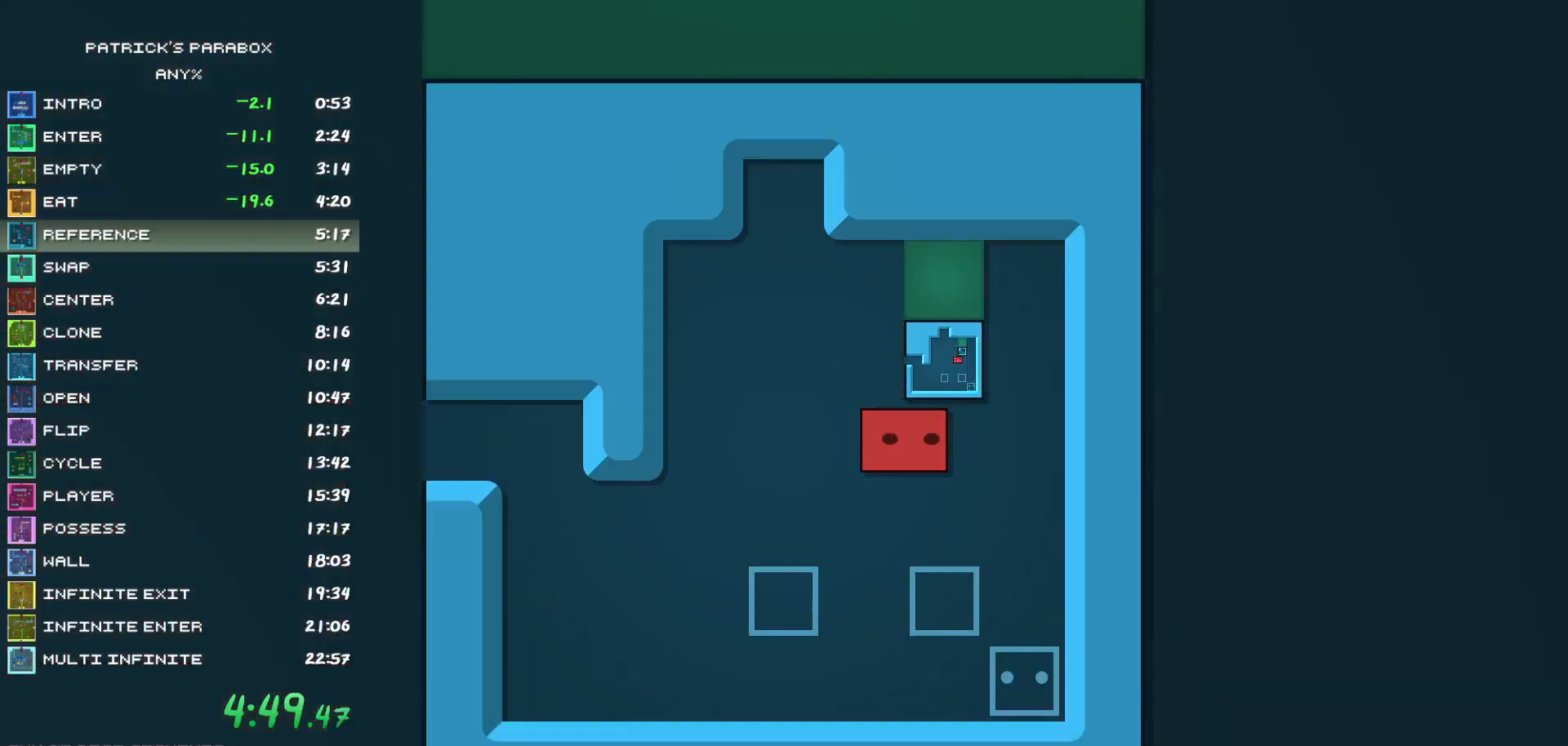
{"keys": ["a"], "events": [[33, "d", "up"], [83, "w", "down"], [133, "w", "up"], [183, "d", "down"], [233, "d", "up"], [283, "w", "down"], [317, "w", "up"], [367, "a", "down"]]}
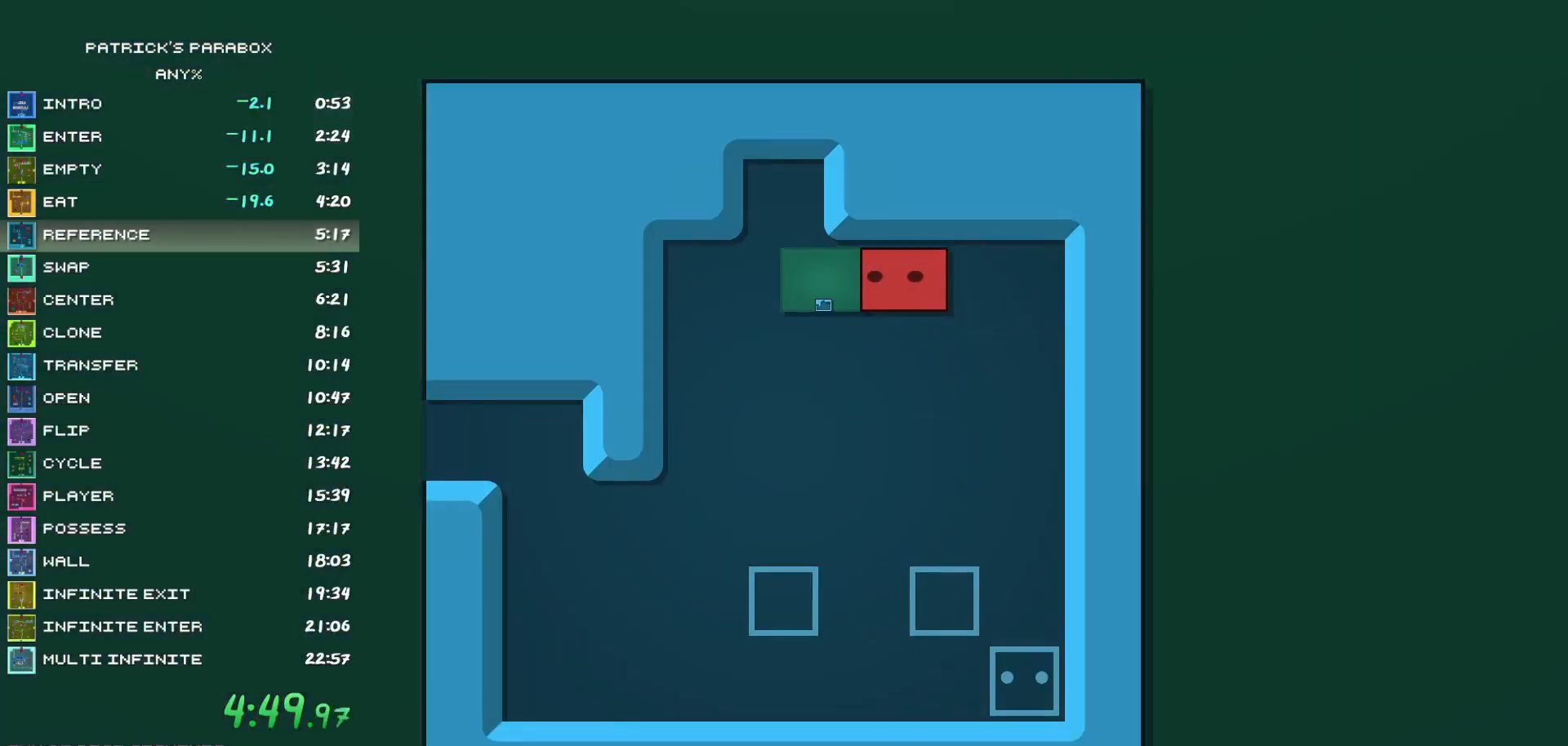
{"keys": ["a"], "events": [[100, "a", "up"], [150, "s", "down"], [333, "s", "up"], [383, "a", "down"]]}